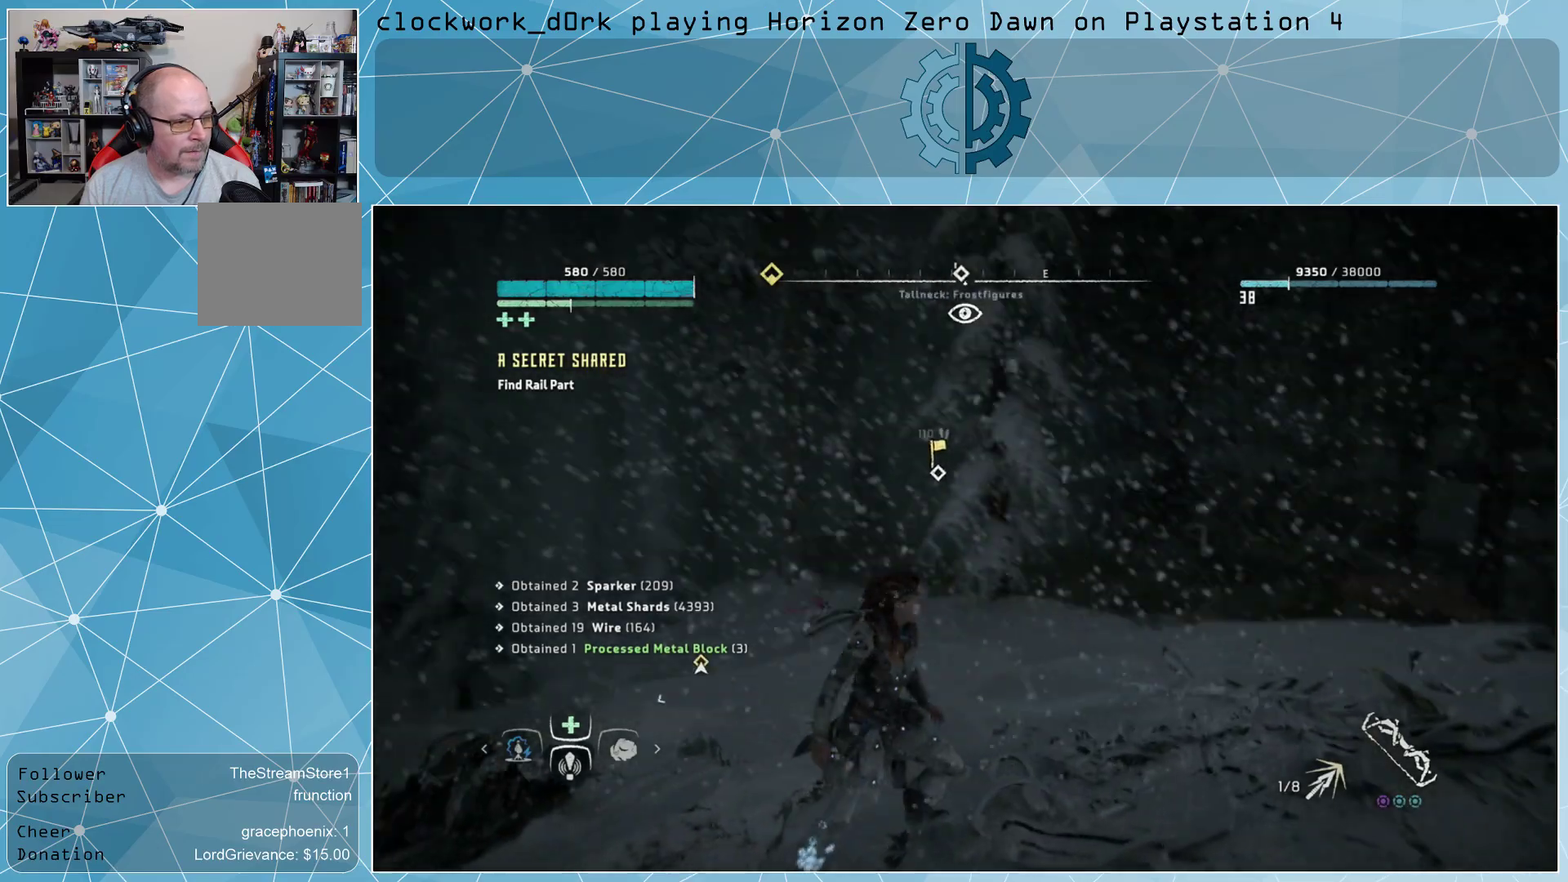
Gameplay with a controller (PlayStation layout); each line is a JSON object with the inputs held at the frame after it. "events" lists button and stick changes between this image and that frame as [ms after this image, input, new state], when the widget could be followed in between.
{"buttons": [], "left_stick": "up", "right_stick": "center", "events": []}
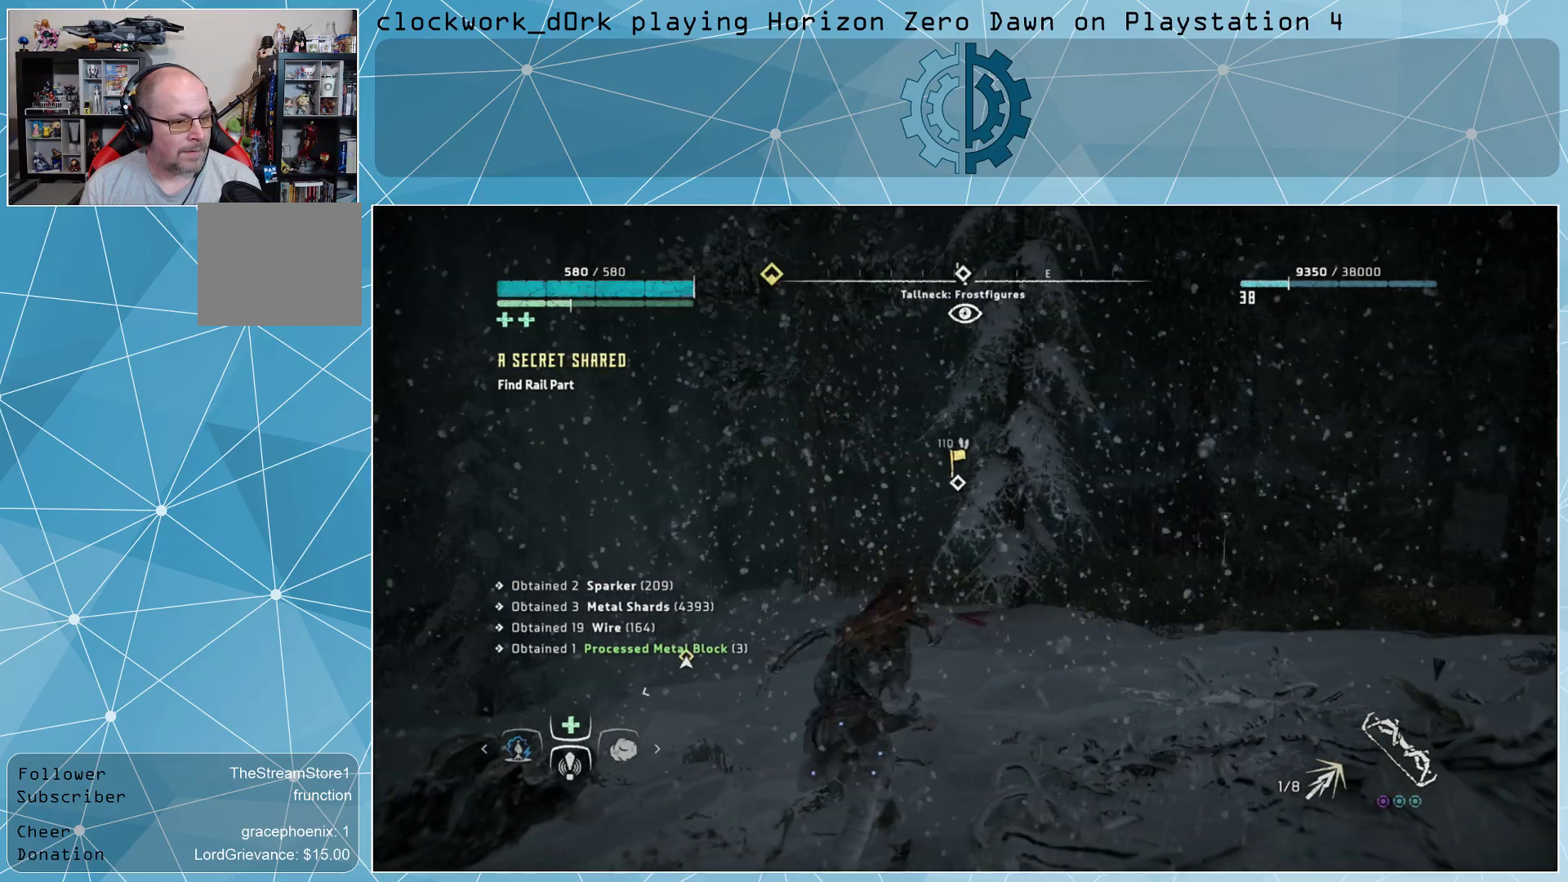
{"buttons": [], "left_stick": "up", "right_stick": "center", "events": []}
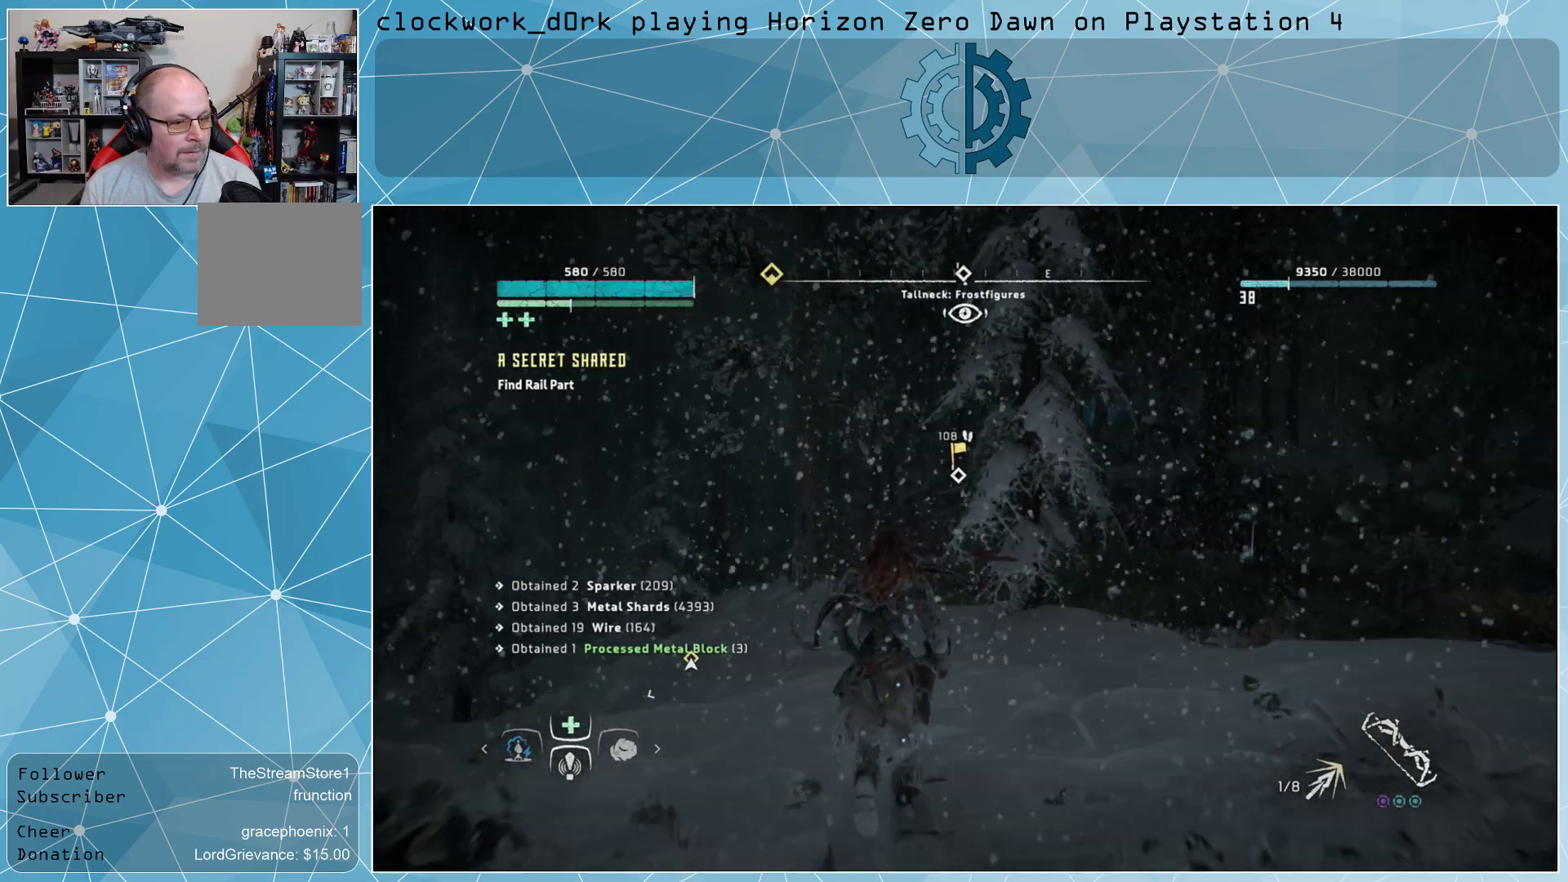
{"buttons": [], "left_stick": "up", "right_stick": "center", "events": []}
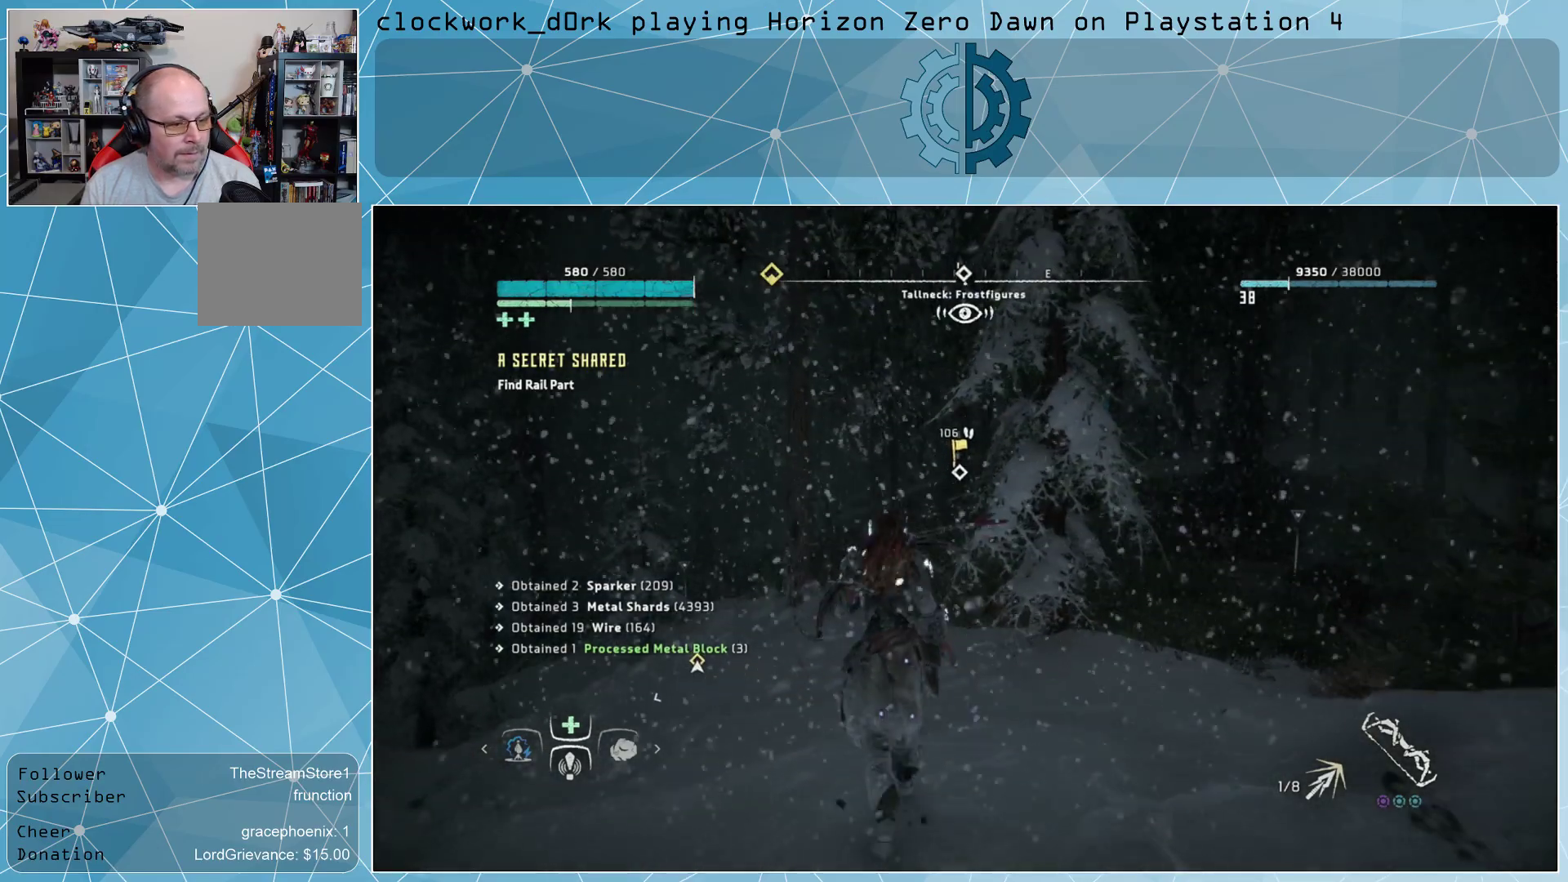
{"buttons": [], "left_stick": "up", "right_stick": "center", "events": [[133, "SQUARE", "down"], [233, "SQUARE", "up"]]}
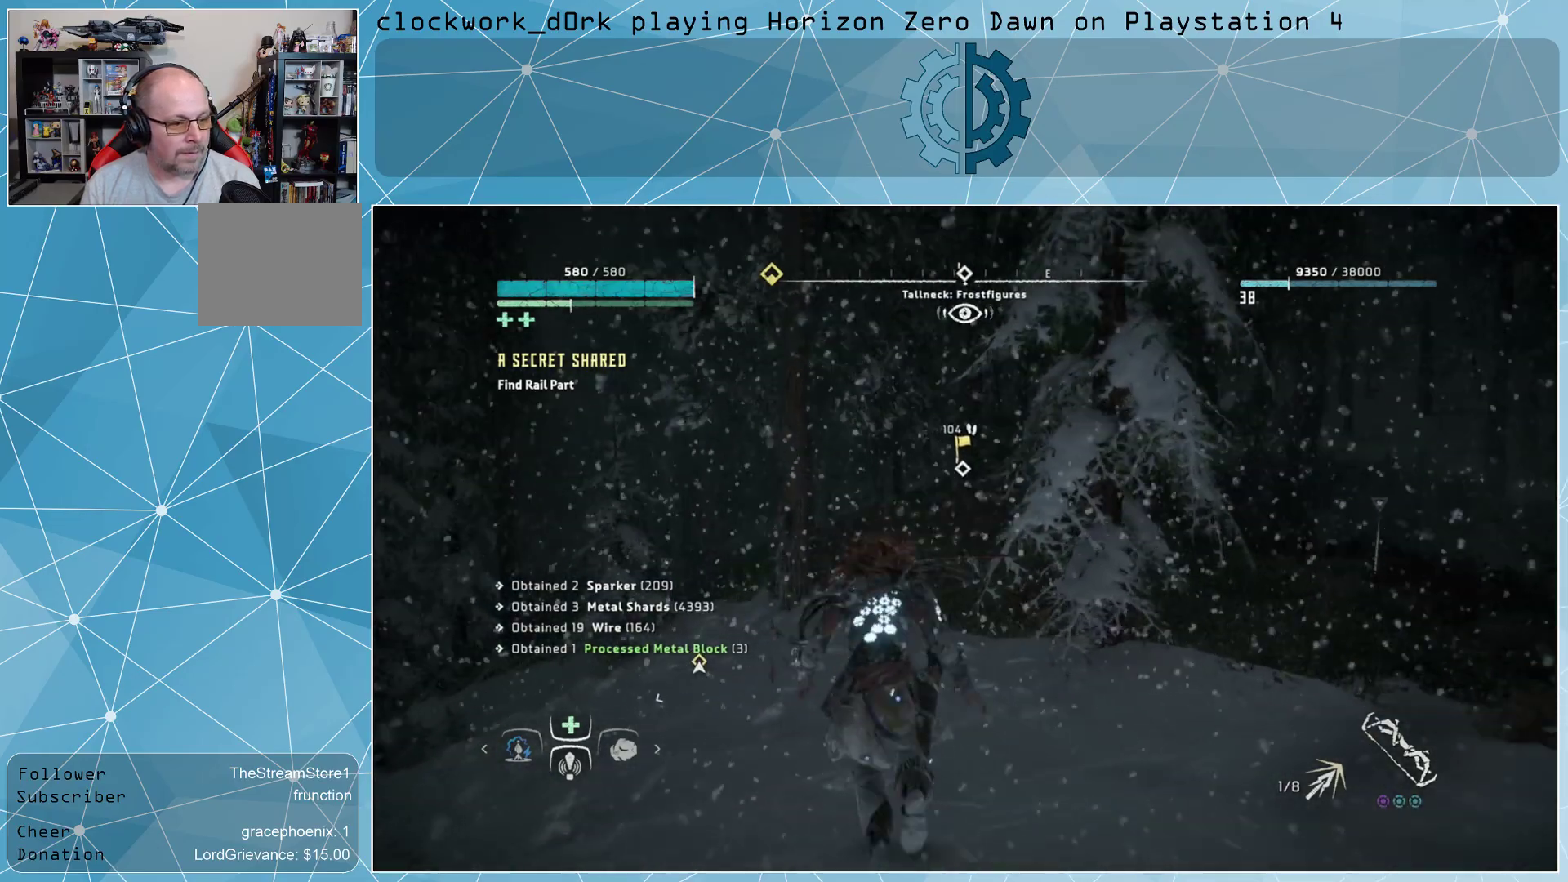
{"buttons": [], "left_stick": "up", "right_stick": "center", "events": []}
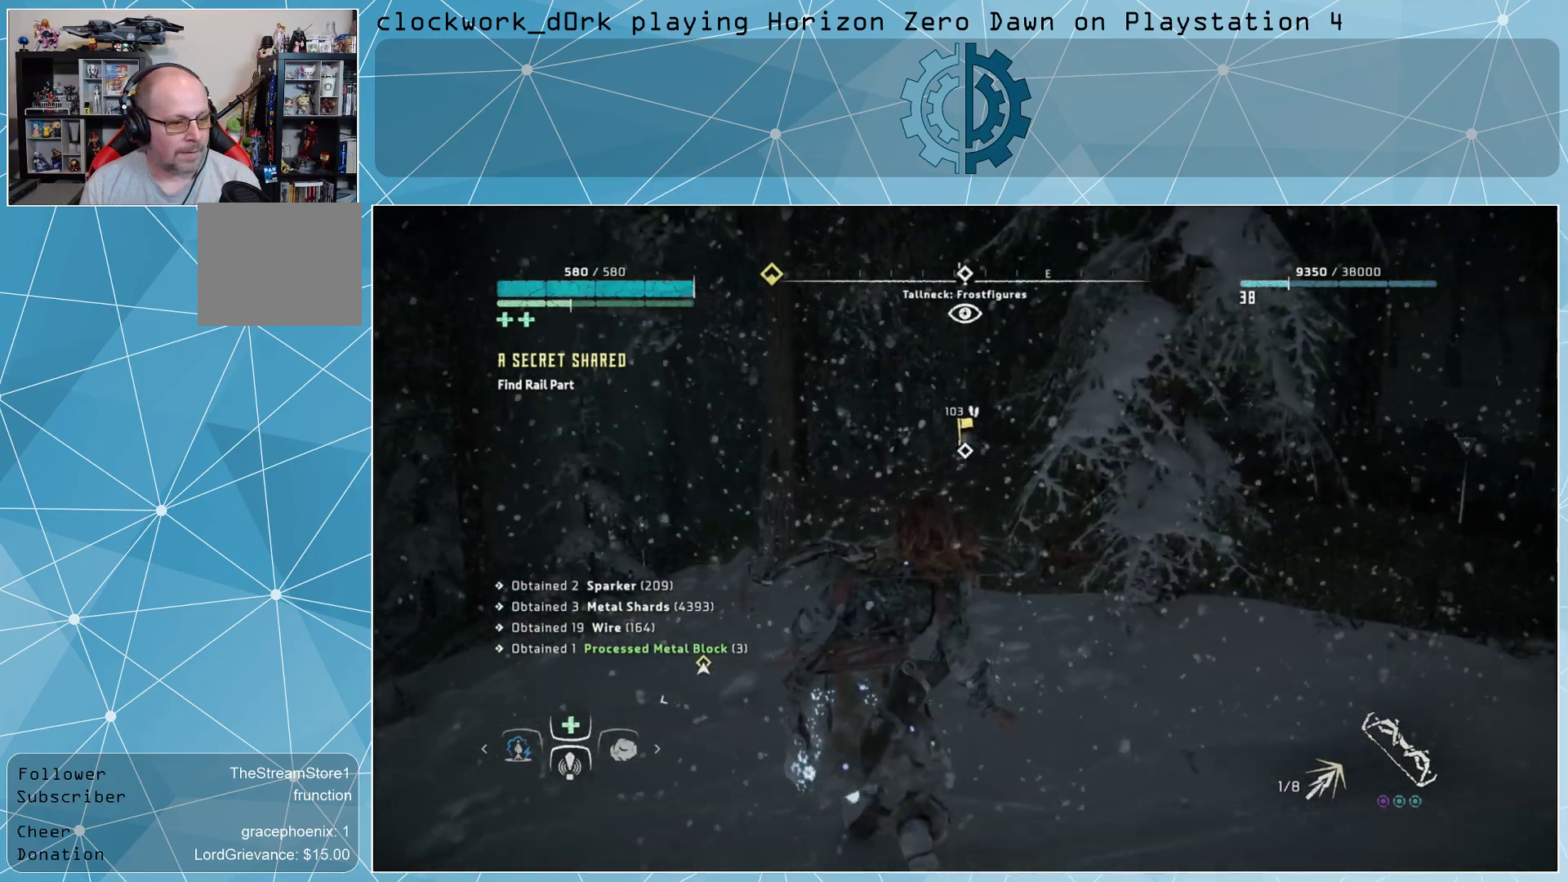
{"buttons": [], "left_stick": "up", "right_stick": "center", "events": []}
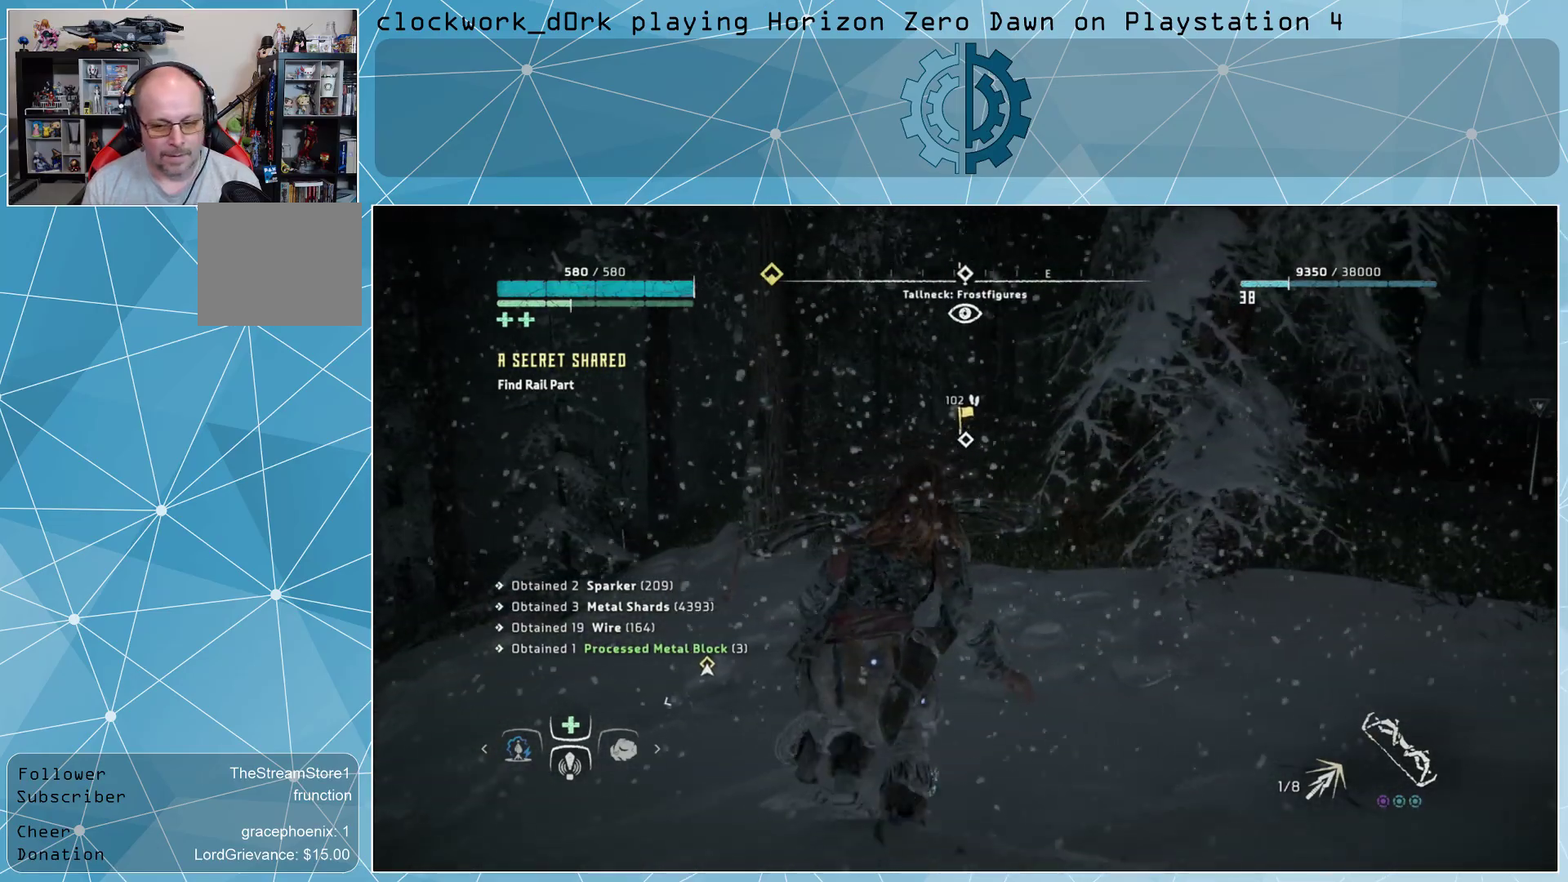
{"buttons": [], "left_stick": "up", "right_stick": "center", "events": []}
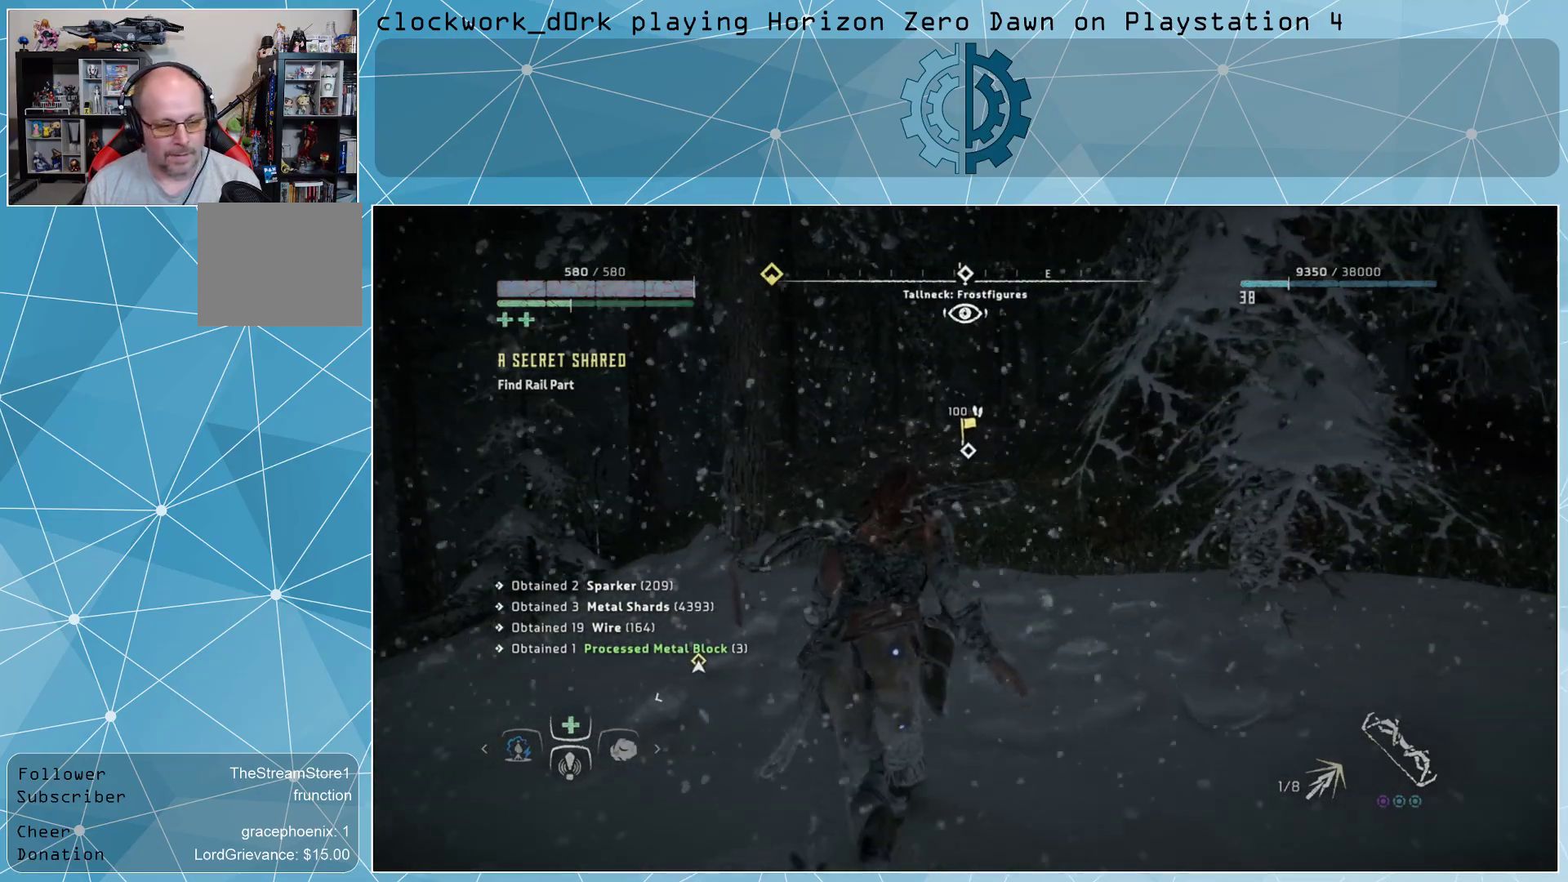
{"buttons": [], "left_stick": "up", "right_stick": "center", "events": []}
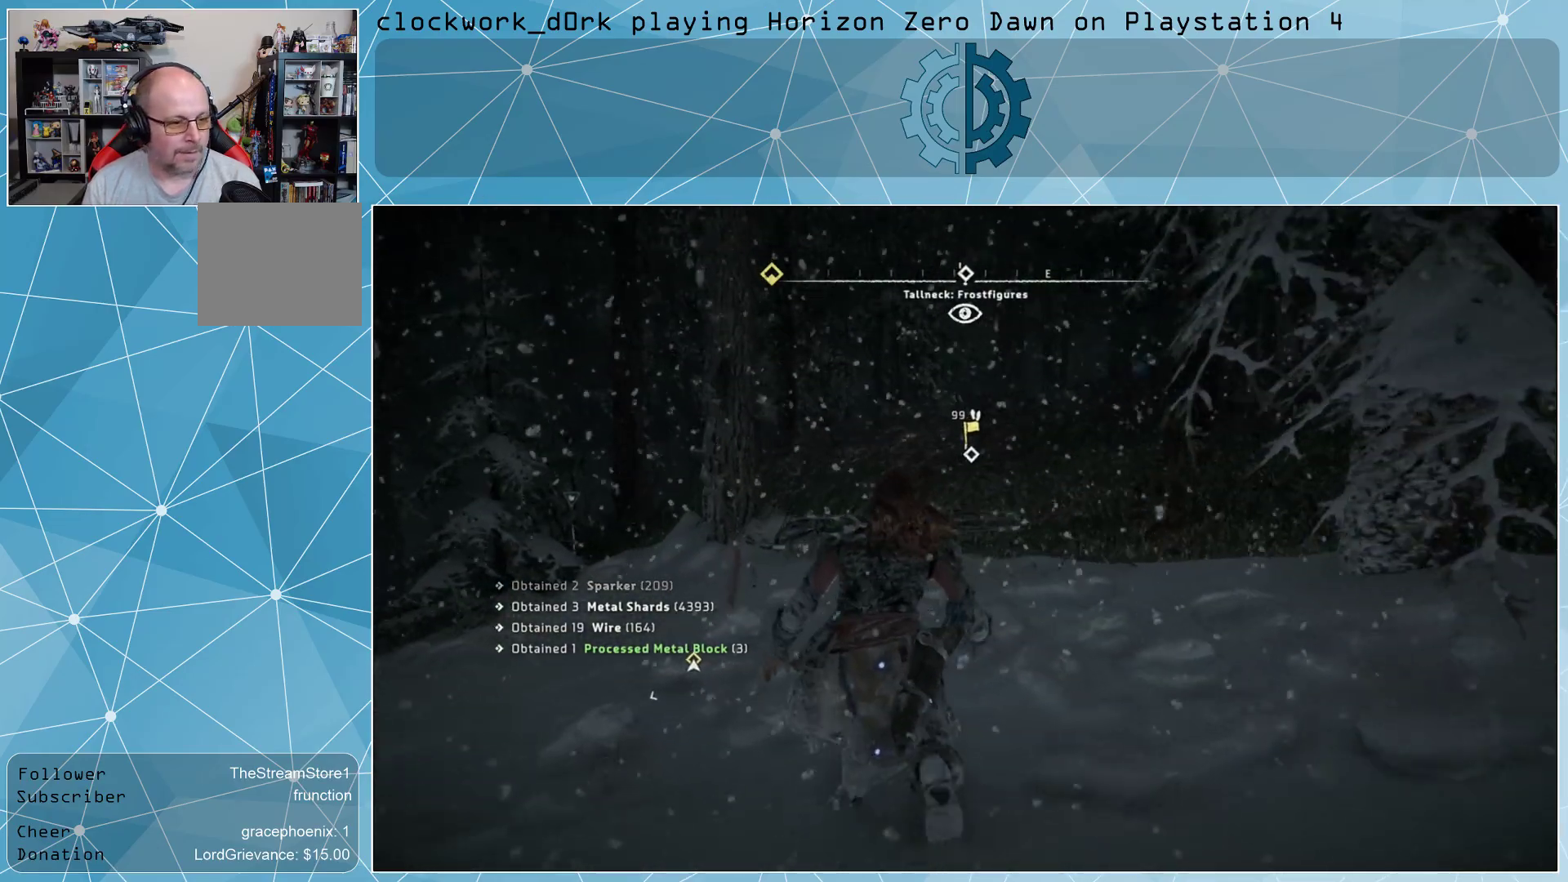
{"buttons": [], "left_stick": "up", "right_stick": "center", "events": []}
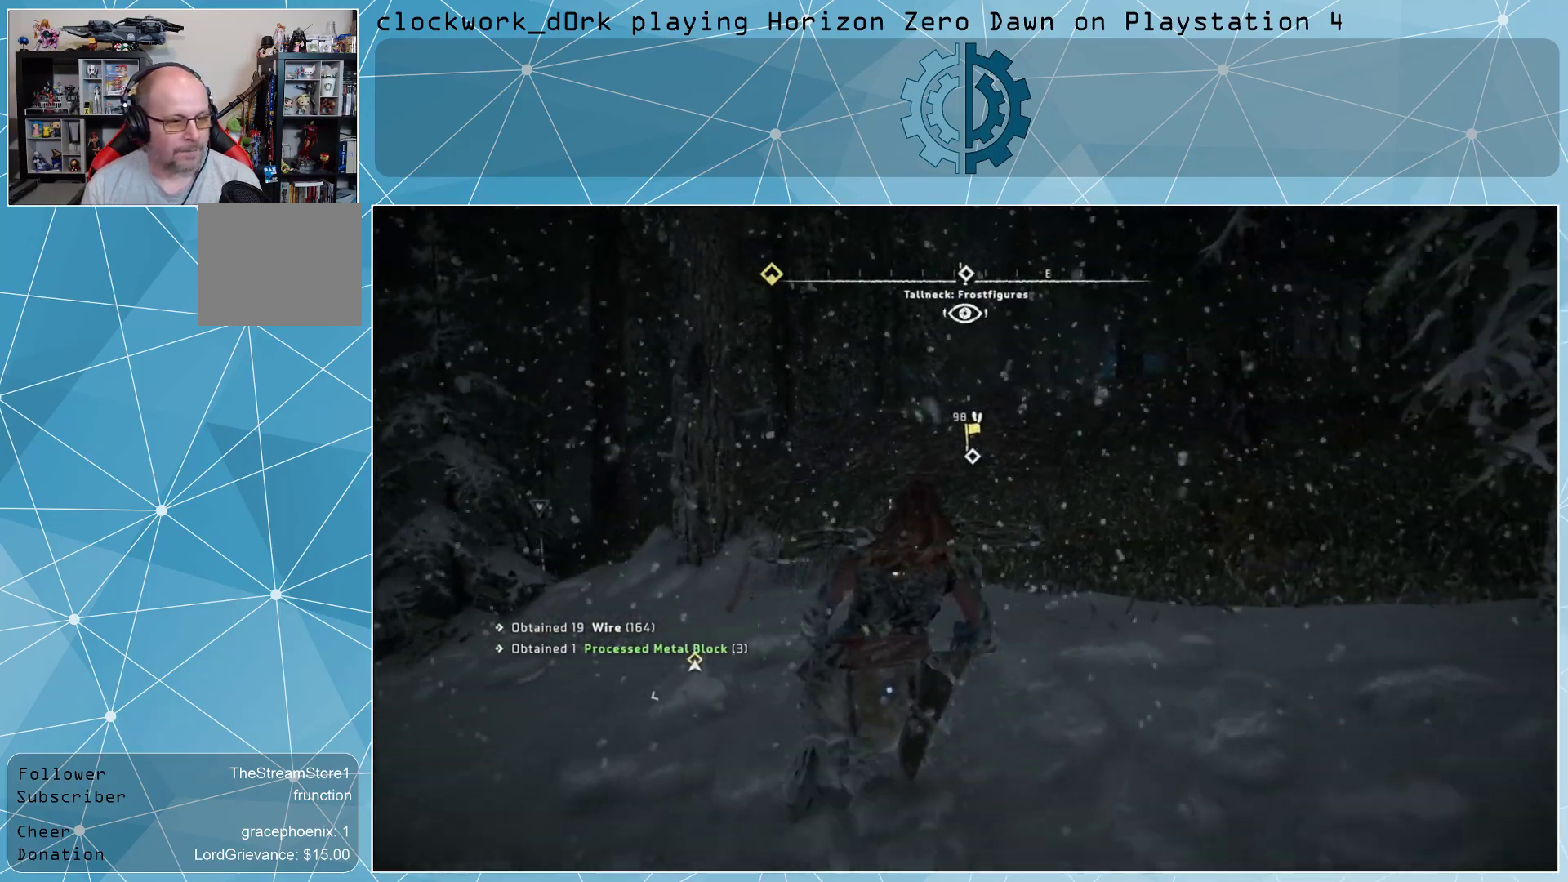
{"buttons": [], "left_stick": "up", "right_stick": "down", "events": [[467, "right_stick", "down"]]}
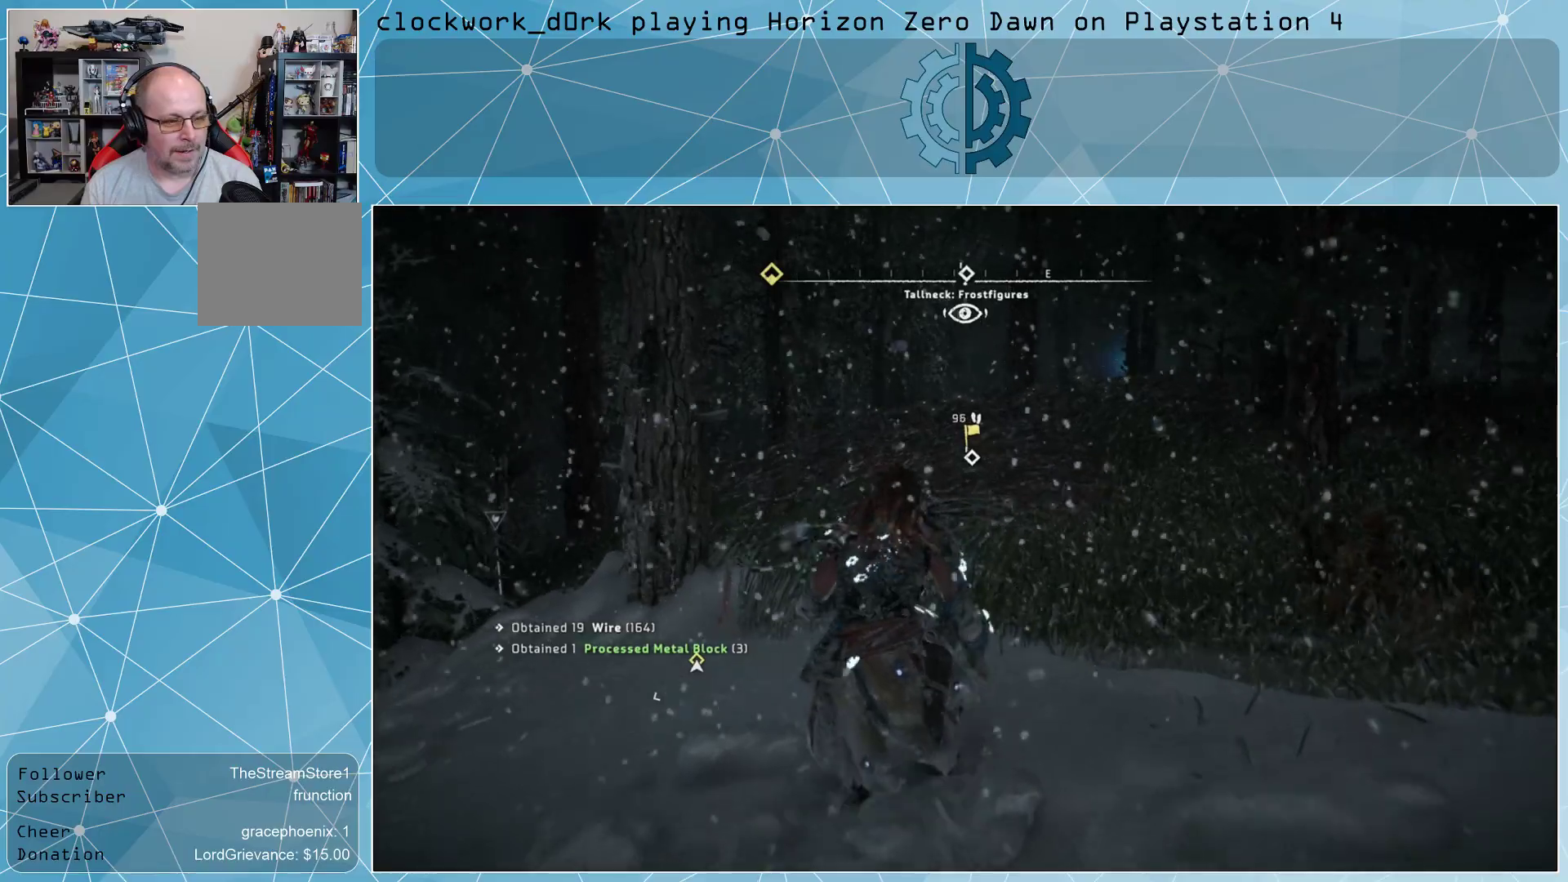
{"buttons": [], "left_stick": "up", "right_stick": "up", "events": [[167, "right_stick", "center"], [433, "right_stick", "up"]]}
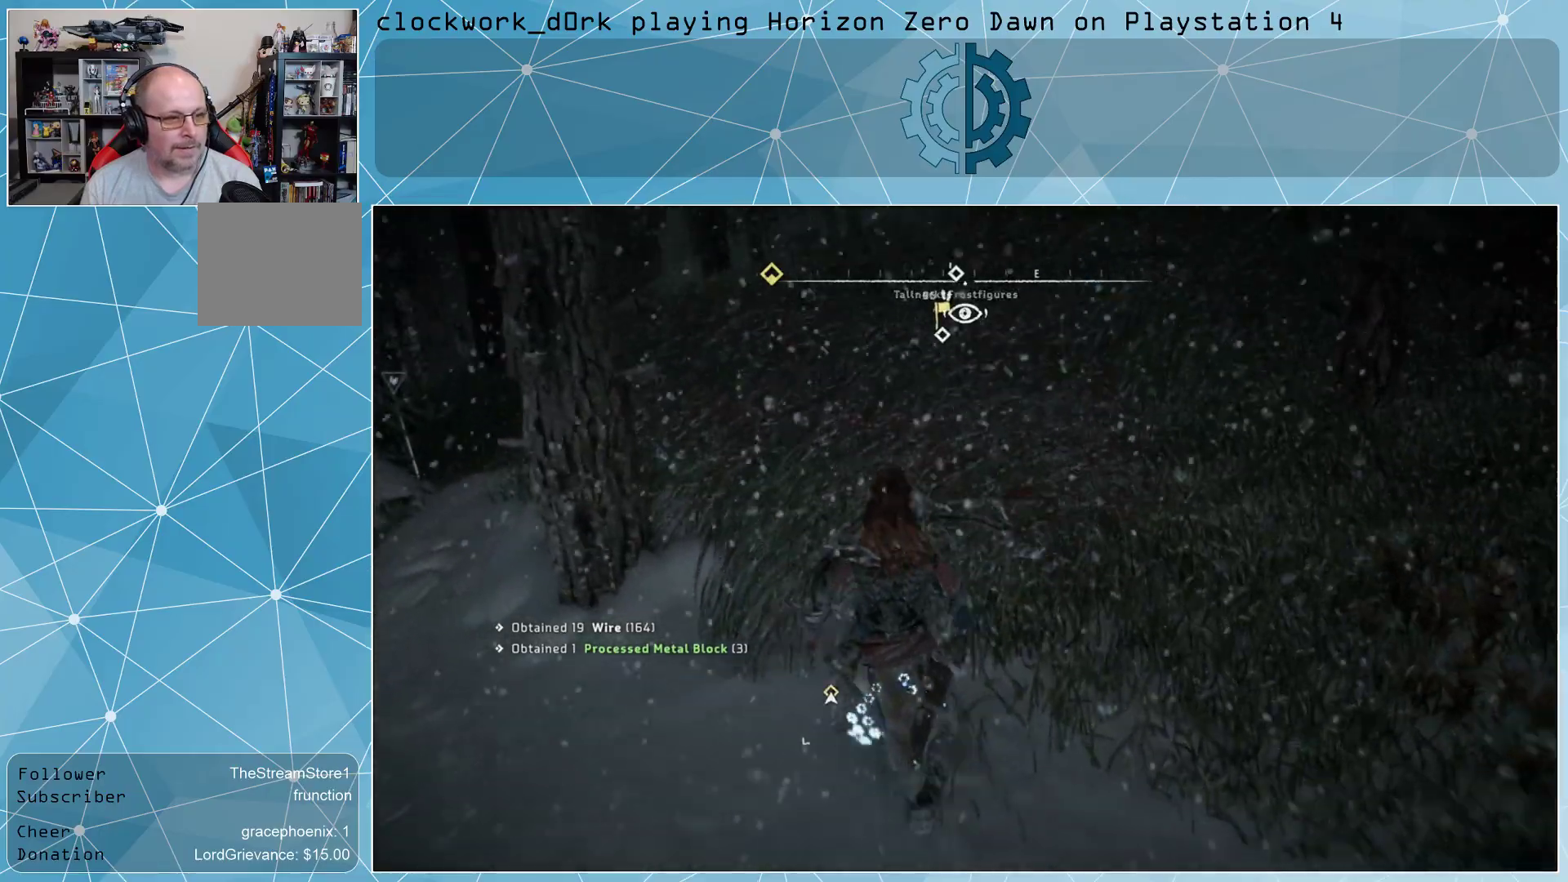
{"buttons": [], "left_stick": "up", "right_stick": "center", "events": [[67, "right_stick", "center"]]}
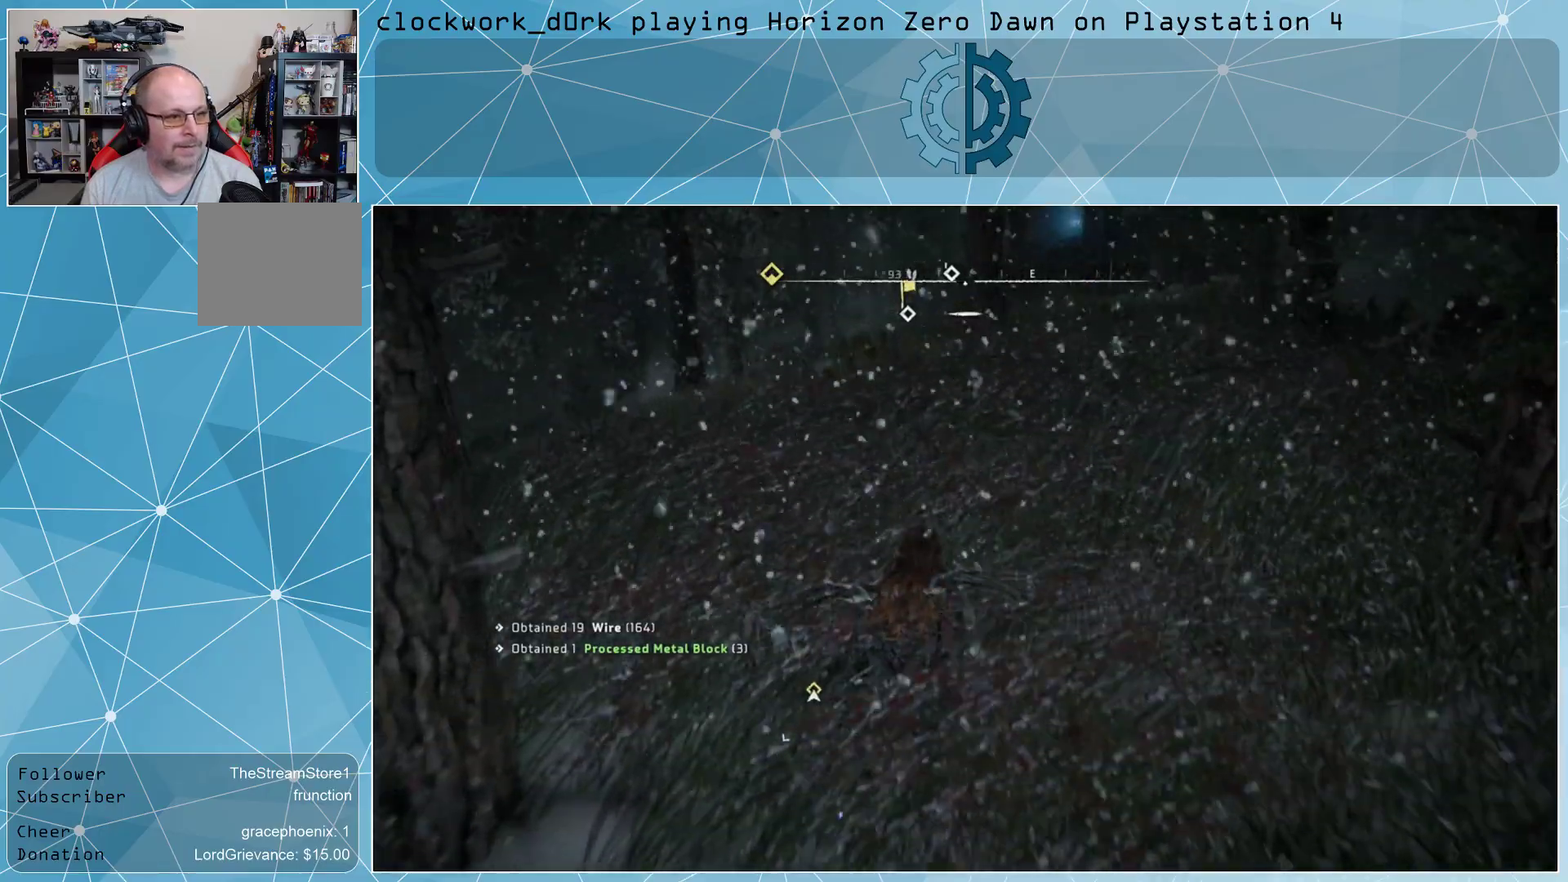
{"buttons": [], "left_stick": "up", "right_stick": "center", "events": [[300, "right_stick", "up"], [367, "right_stick", "center"]]}
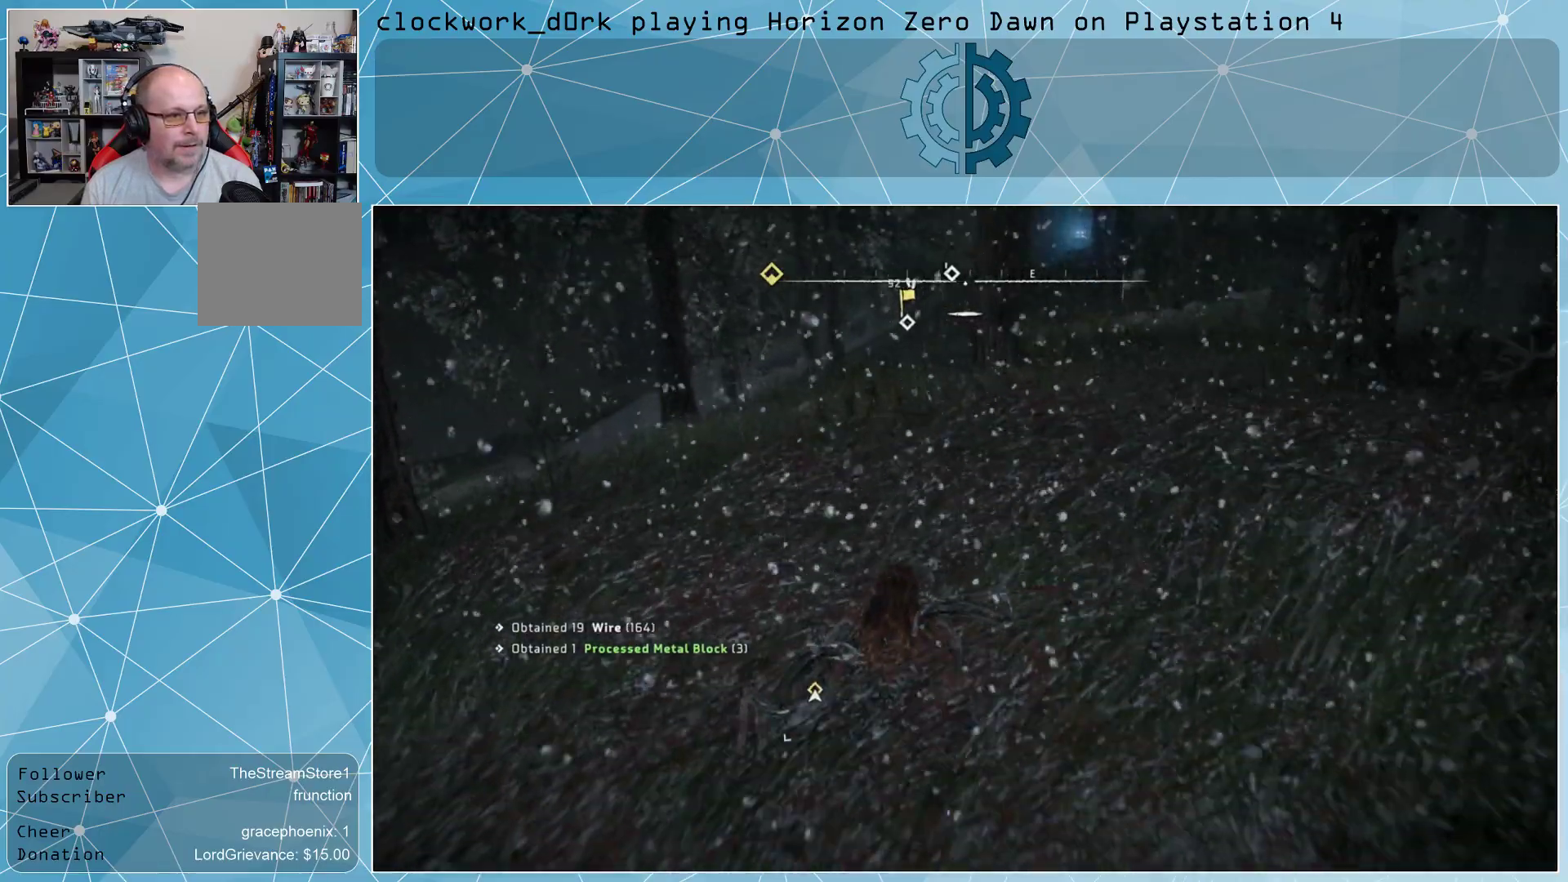
{"buttons": [], "left_stick": "up", "right_stick": "center", "events": []}
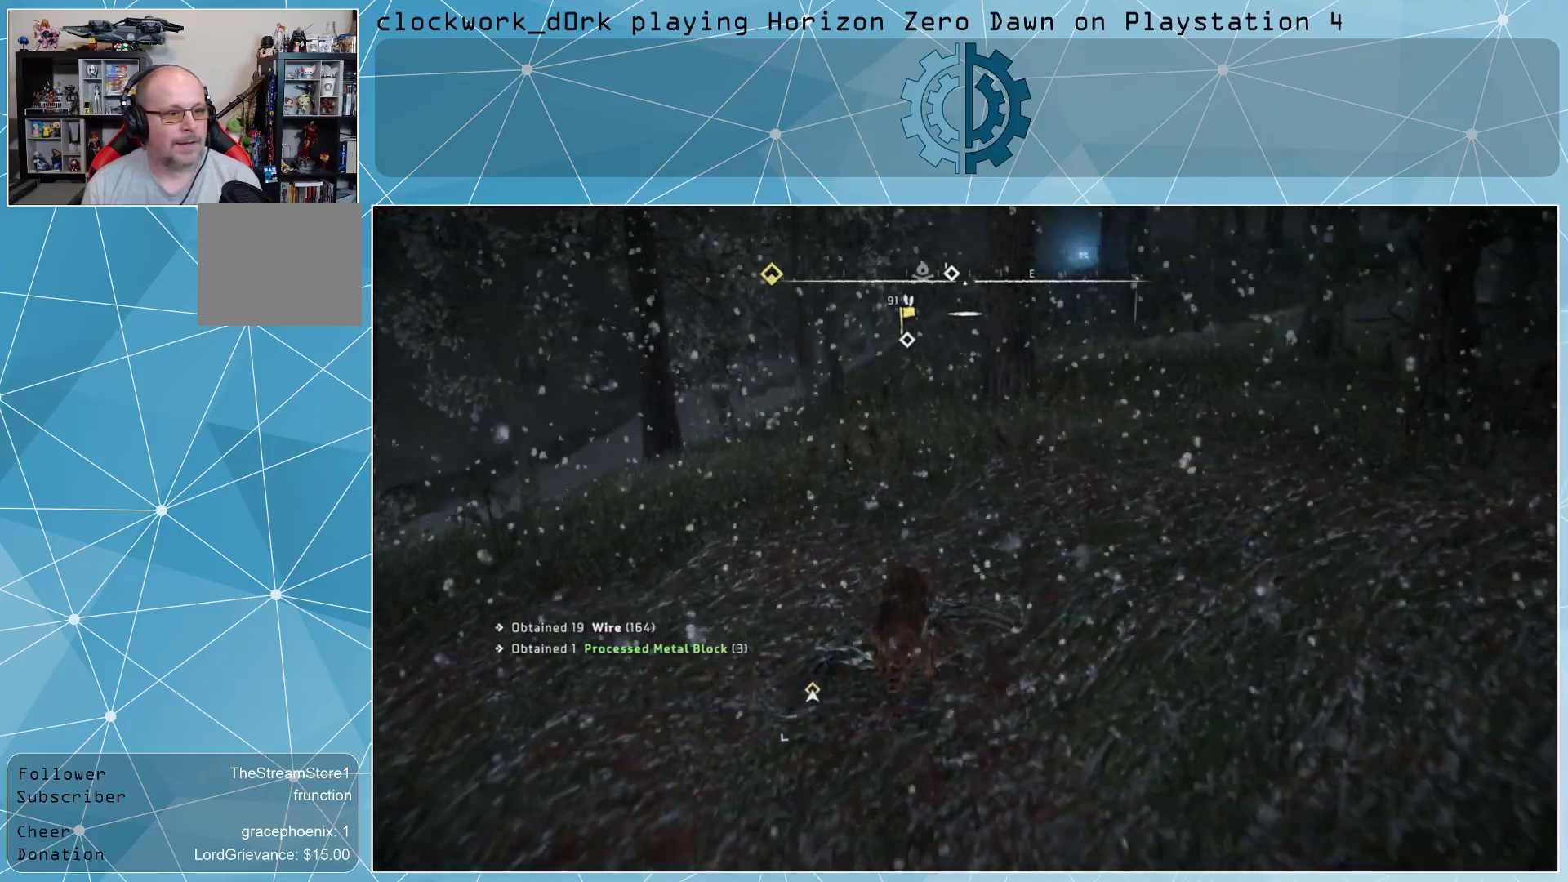
{"buttons": [], "left_stick": "center", "right_stick": "center", "events": [[267, "left_stick", "up-left"], [267, "right_stick", "up"], [400, "right_stick", "center"], [467, "left_stick", "center"]]}
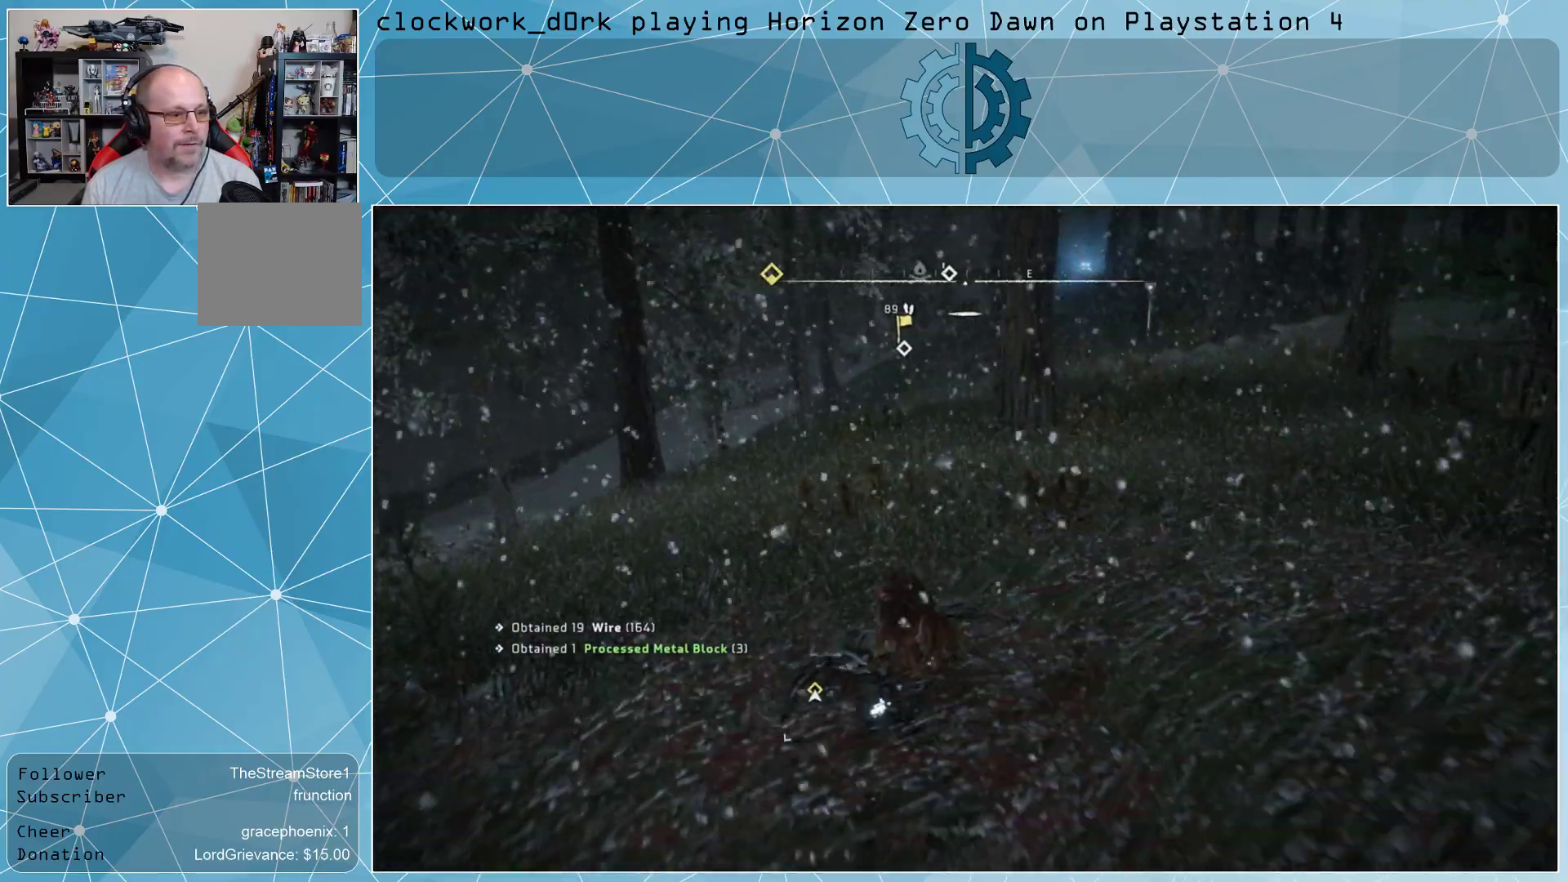
{"buttons": [], "left_stick": "center", "right_stick": "center", "events": [[133, "right_stick", "up-right"], [267, "right_stick", "center"]]}
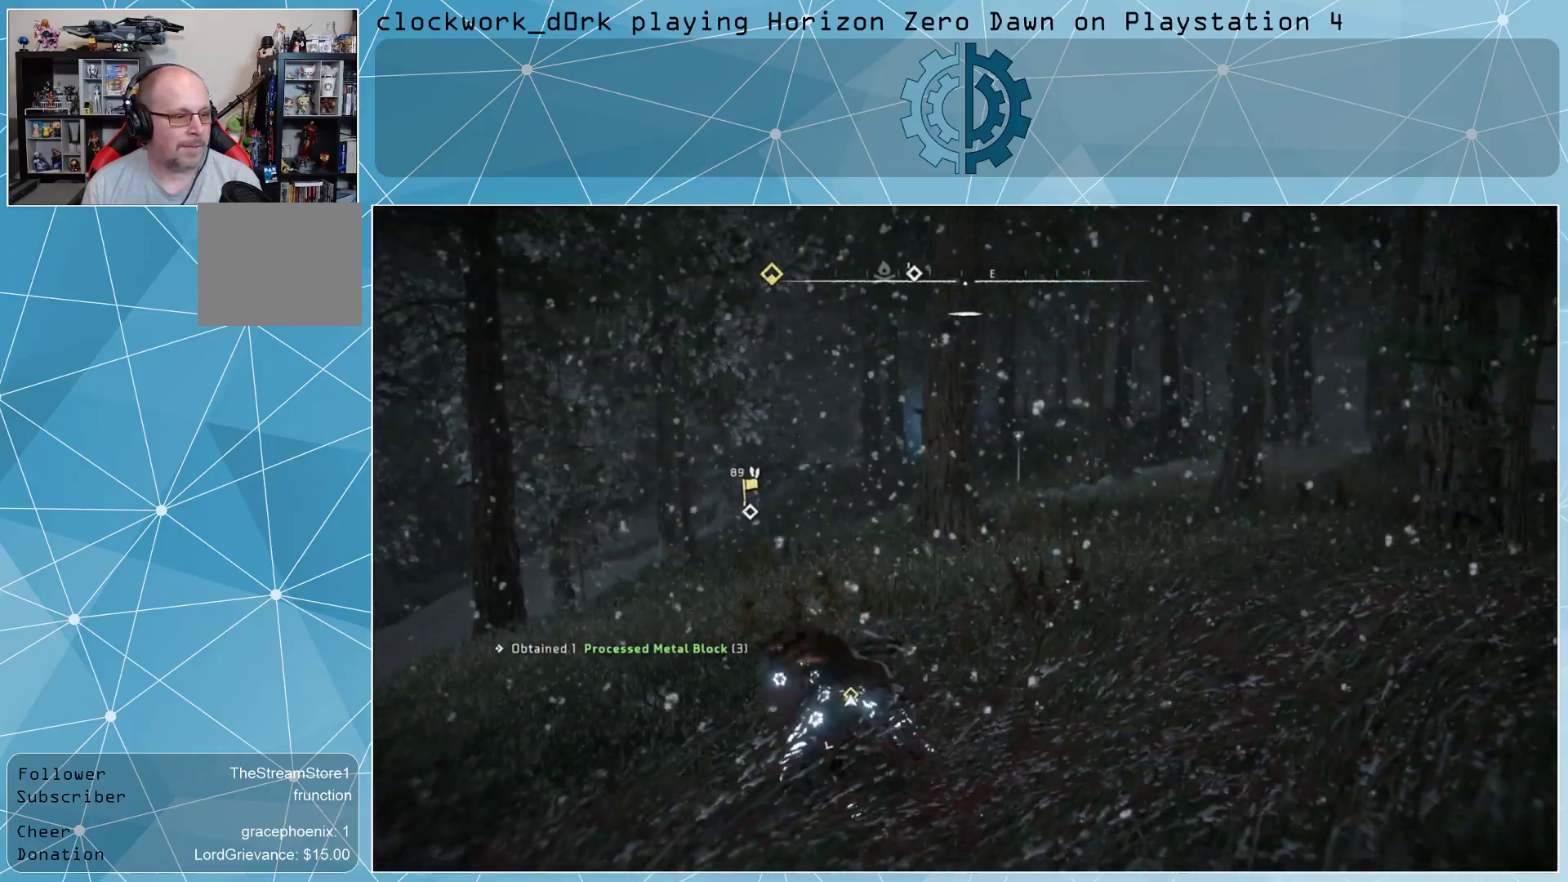
{"buttons": [], "left_stick": "right", "right_stick": "center", "events": [[267, "left_stick", "right"]]}
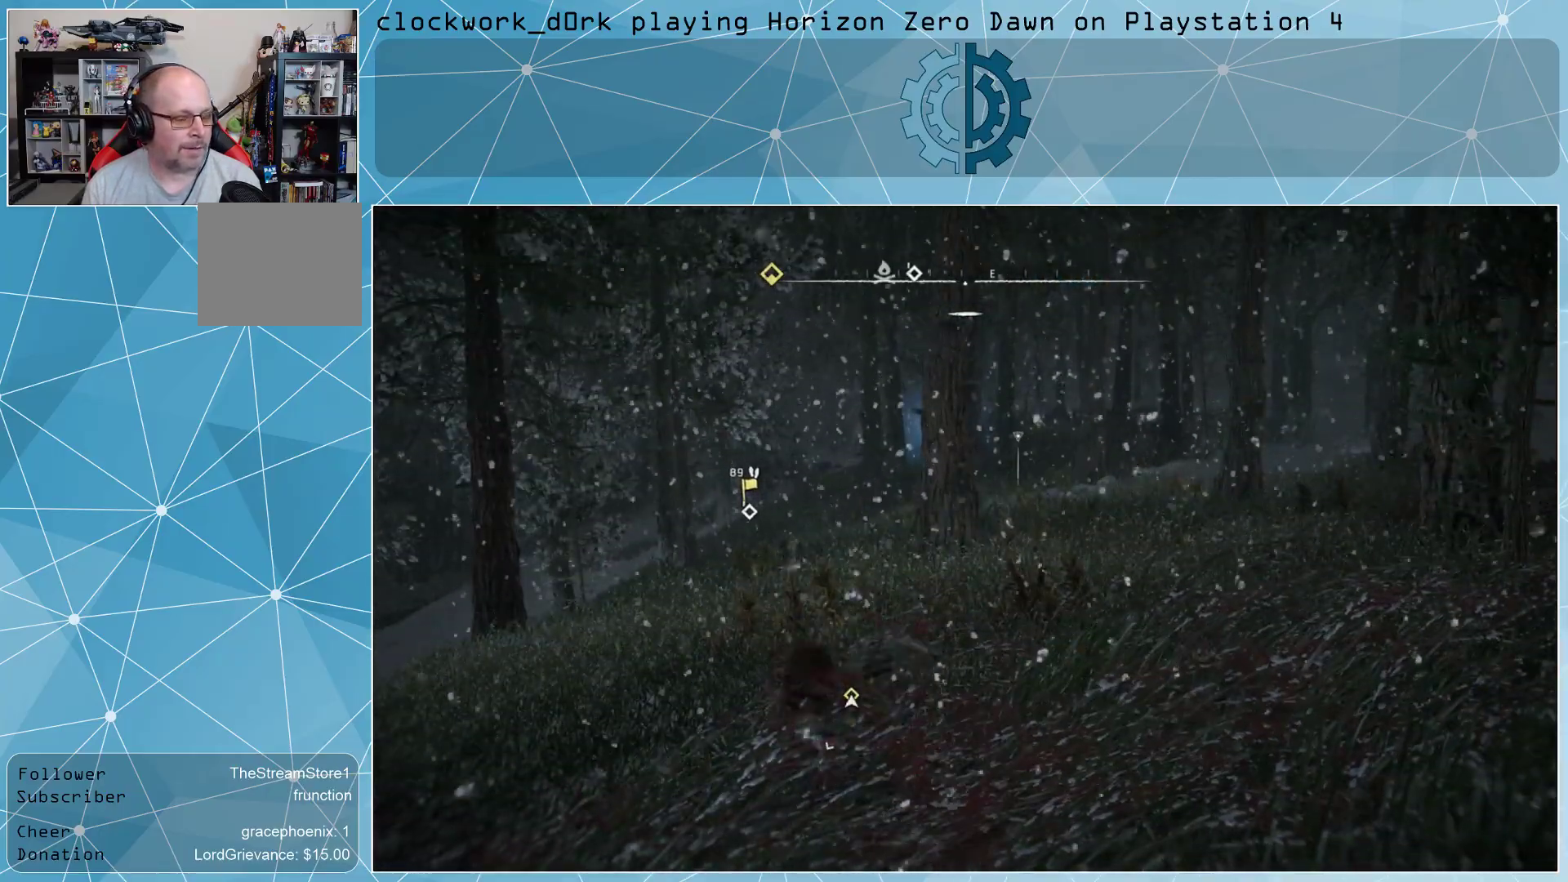
{"buttons": [], "left_stick": "center", "right_stick": "center", "events": [[433, "left_stick", "center"]]}
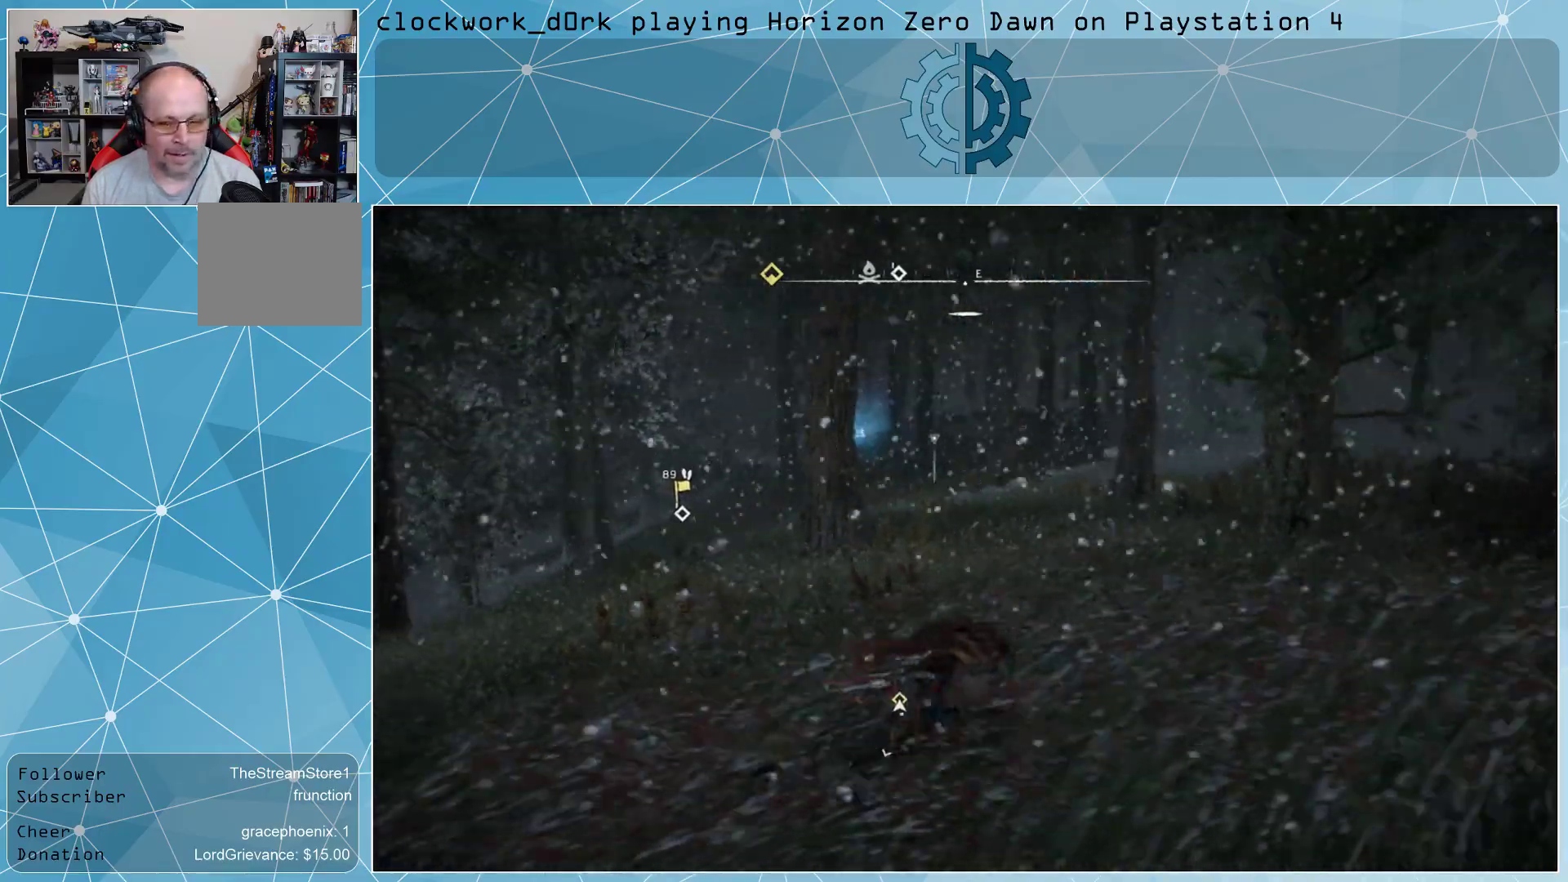
{"buttons": [], "left_stick": "center", "right_stick": "center", "events": []}
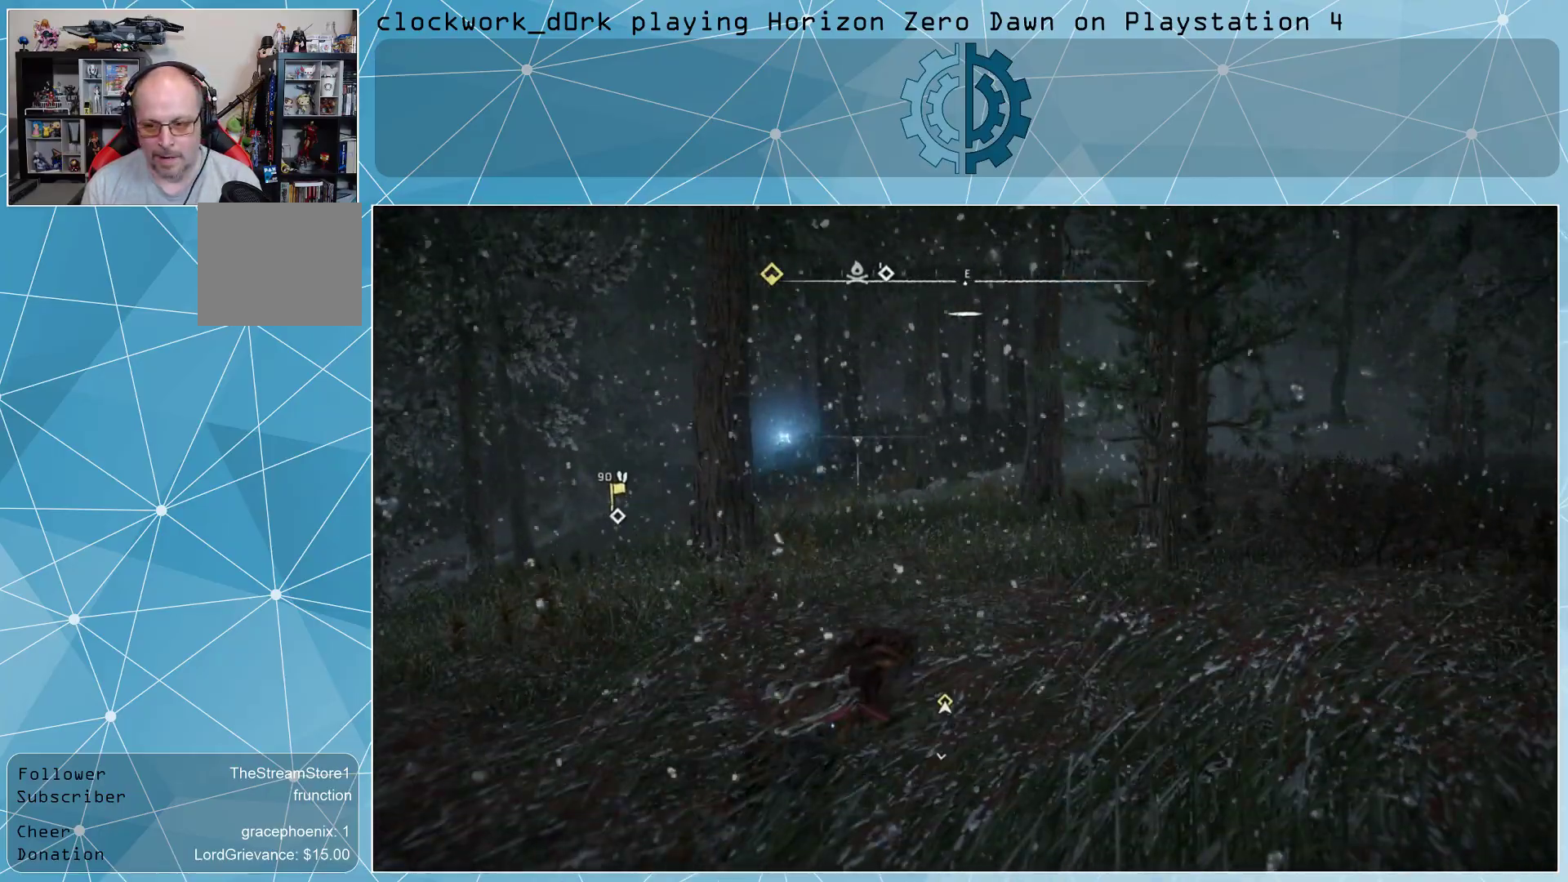
{"buttons": [], "left_stick": "center", "right_stick": "center", "events": []}
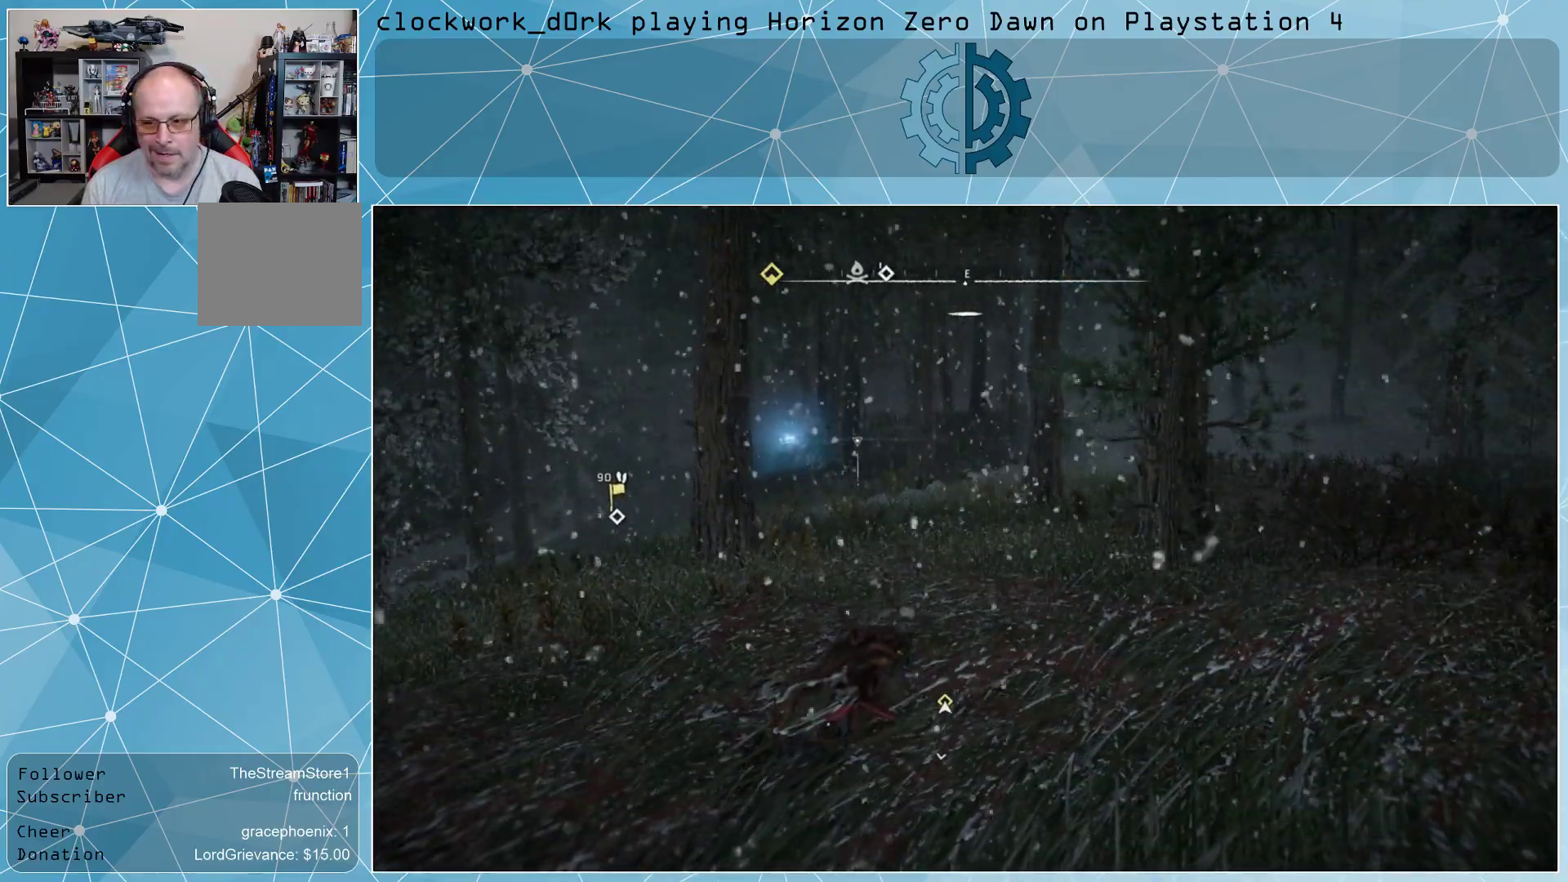
{"buttons": [], "left_stick": "center", "right_stick": "center", "events": []}
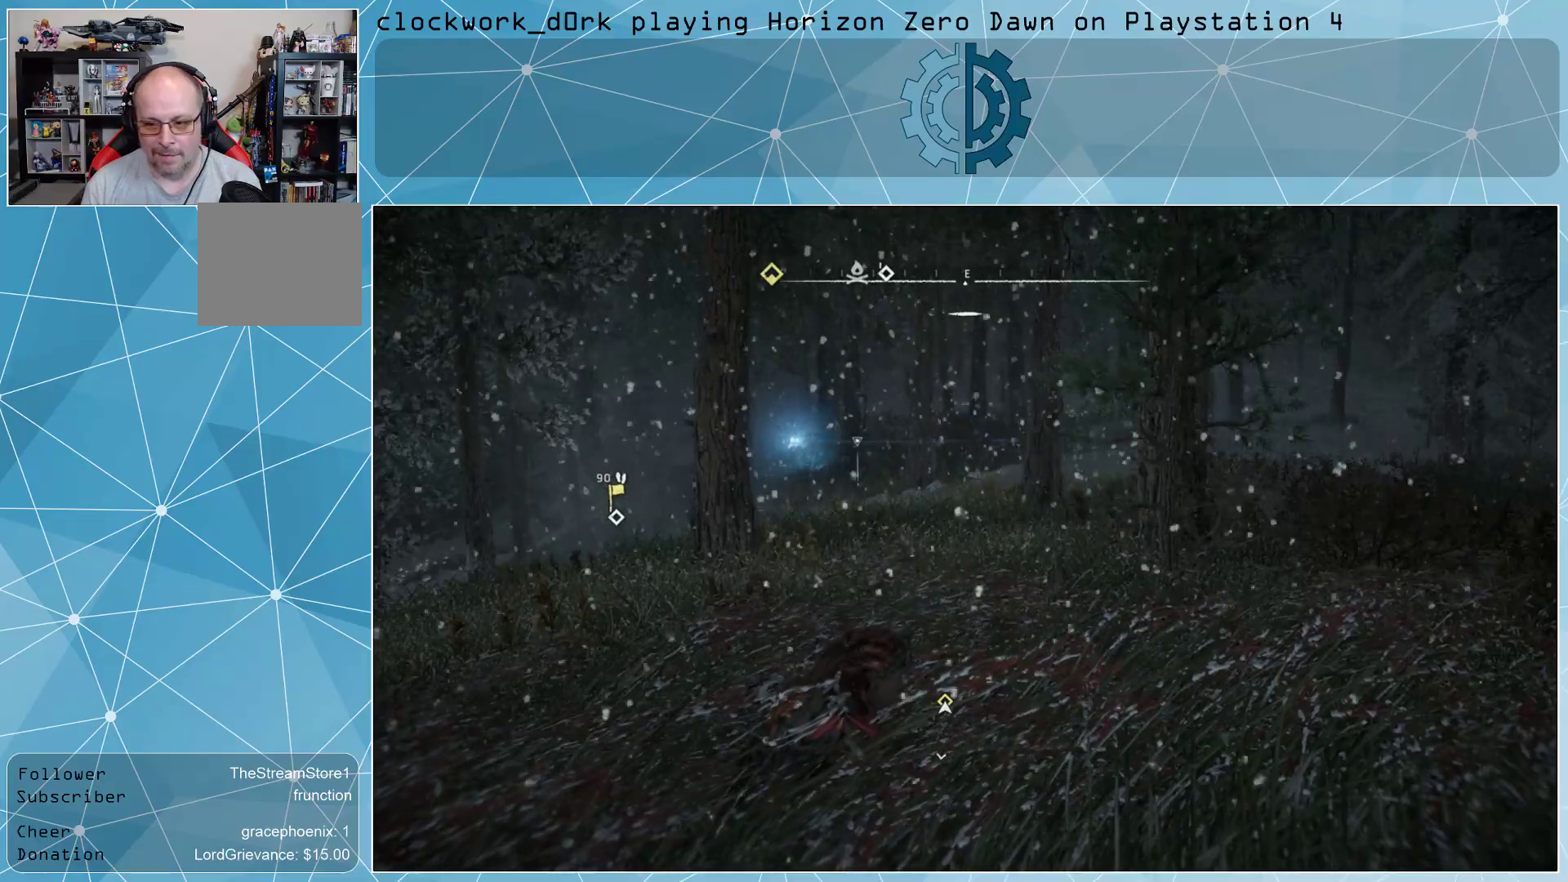
{"buttons": [], "left_stick": "center", "right_stick": "center", "events": [[133, "right_stick", "left"], [300, "right_stick", "center"]]}
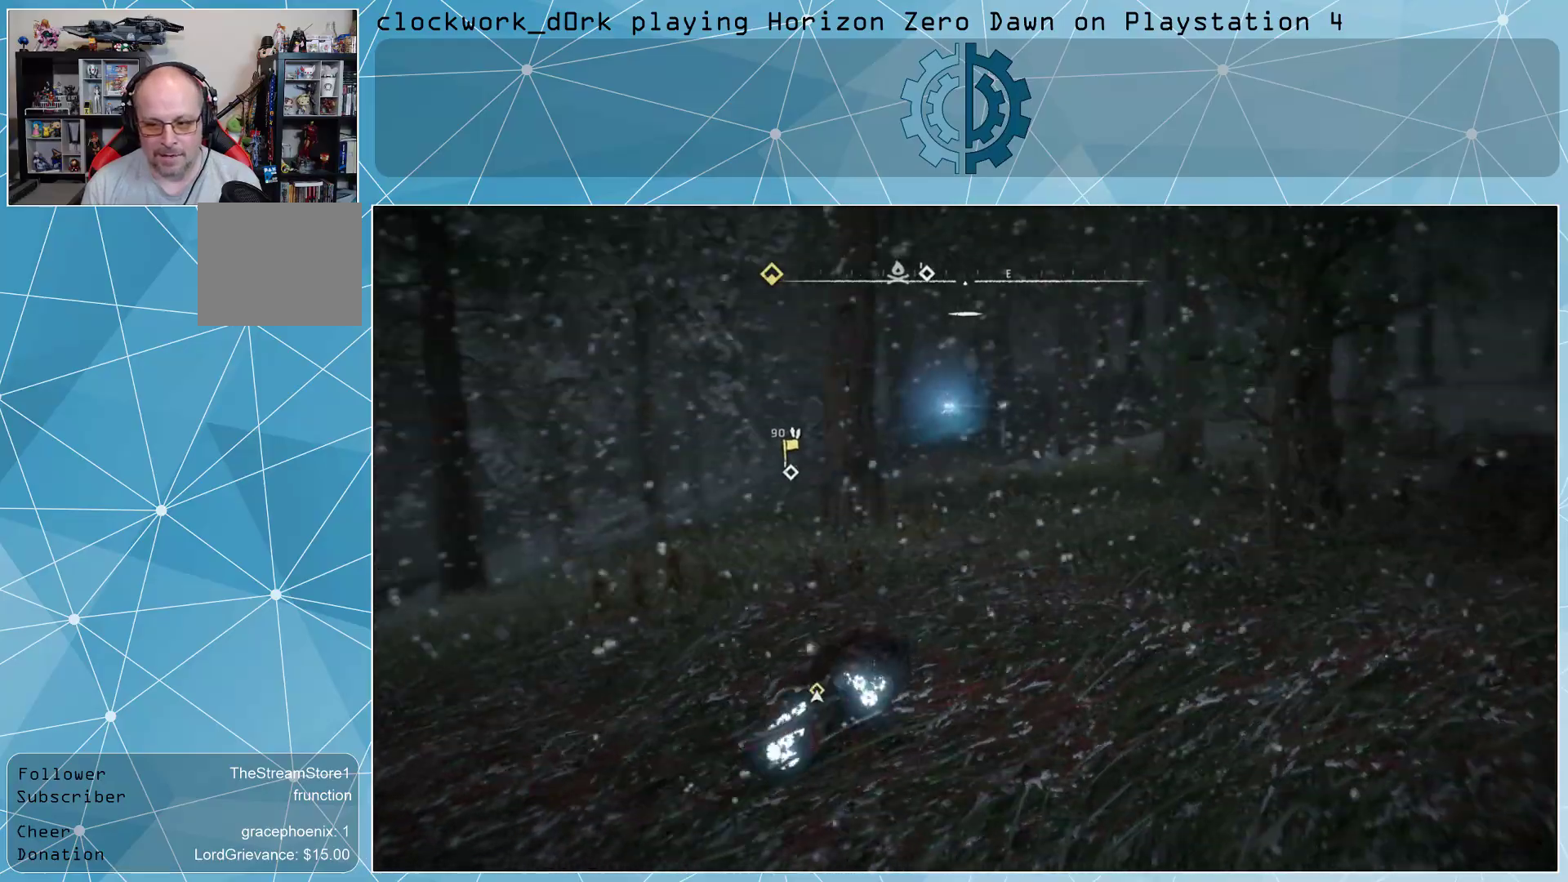
{"buttons": [], "left_stick": "center", "right_stick": "center", "events": []}
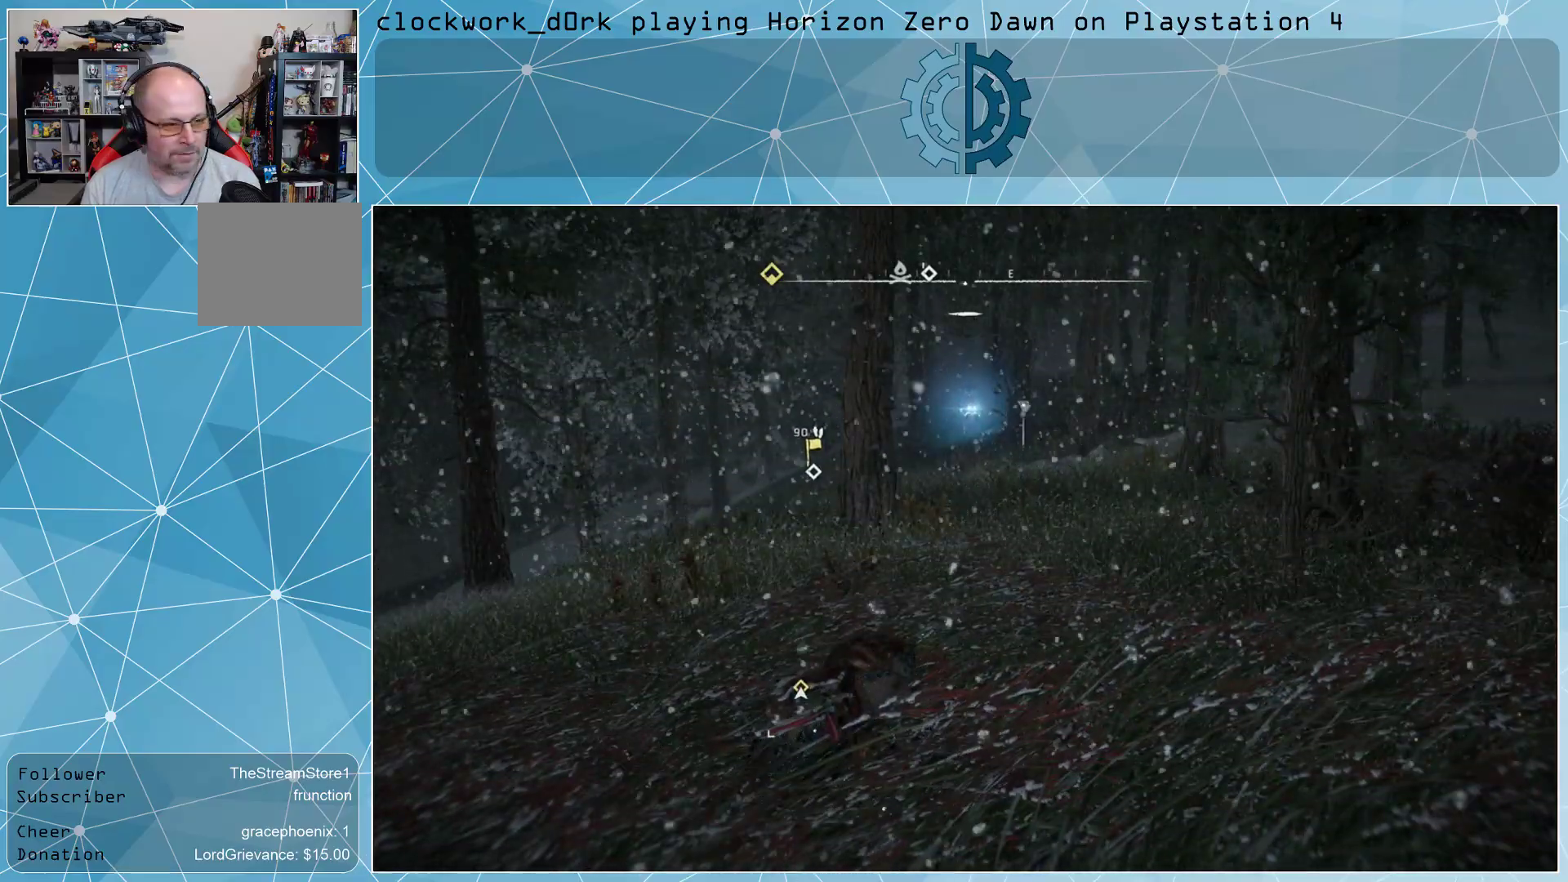
{"buttons": [], "left_stick": "center", "right_stick": "center", "events": []}
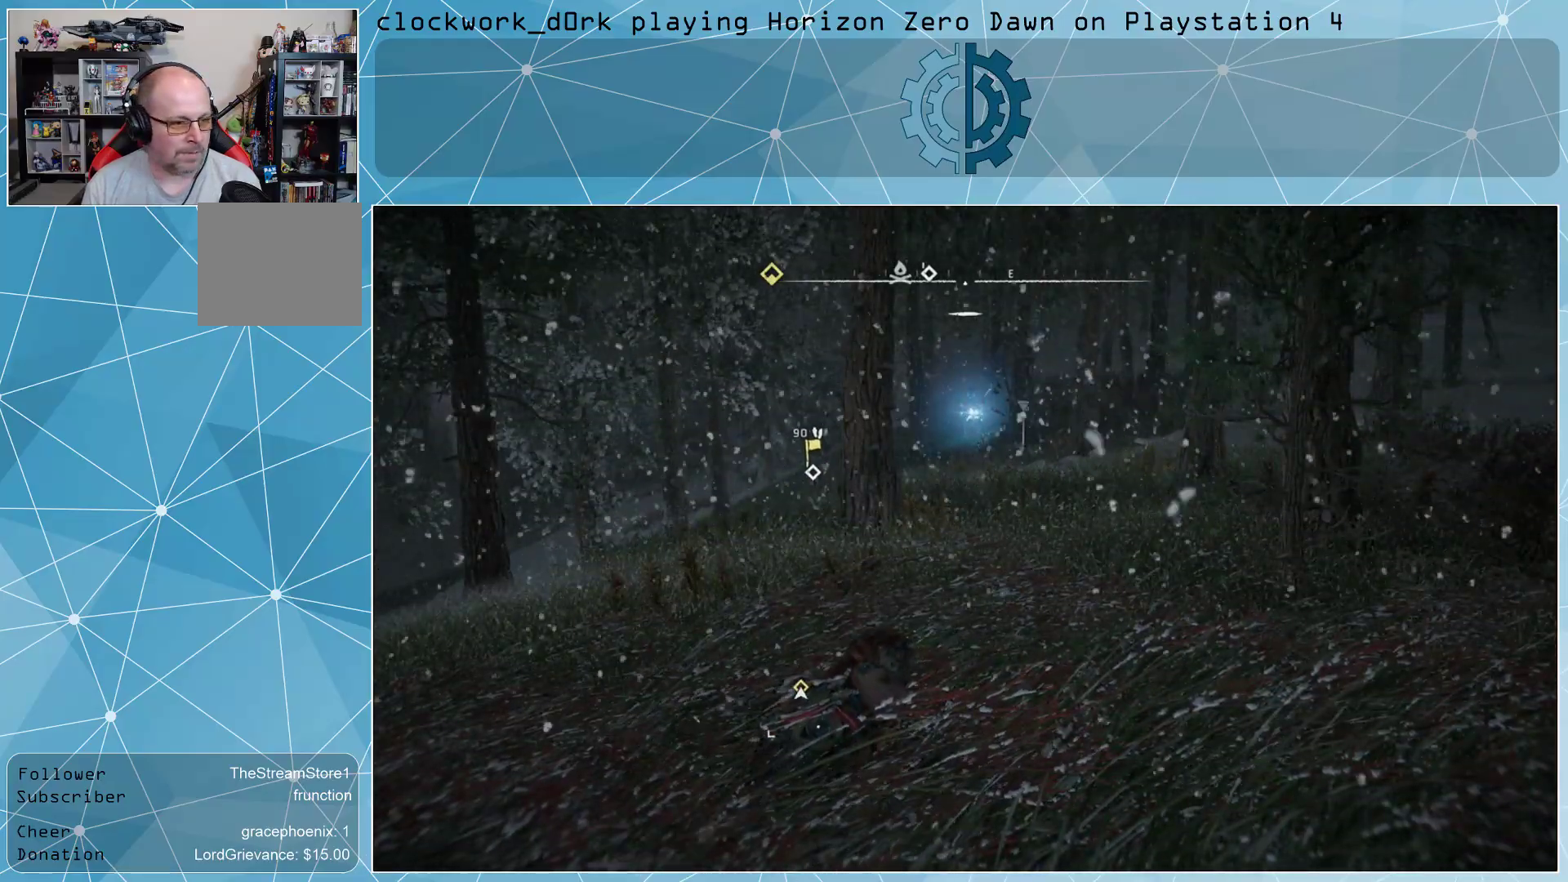
{"buttons": [], "left_stick": "down", "right_stick": "center", "events": [[100, "left_stick", "down"]]}
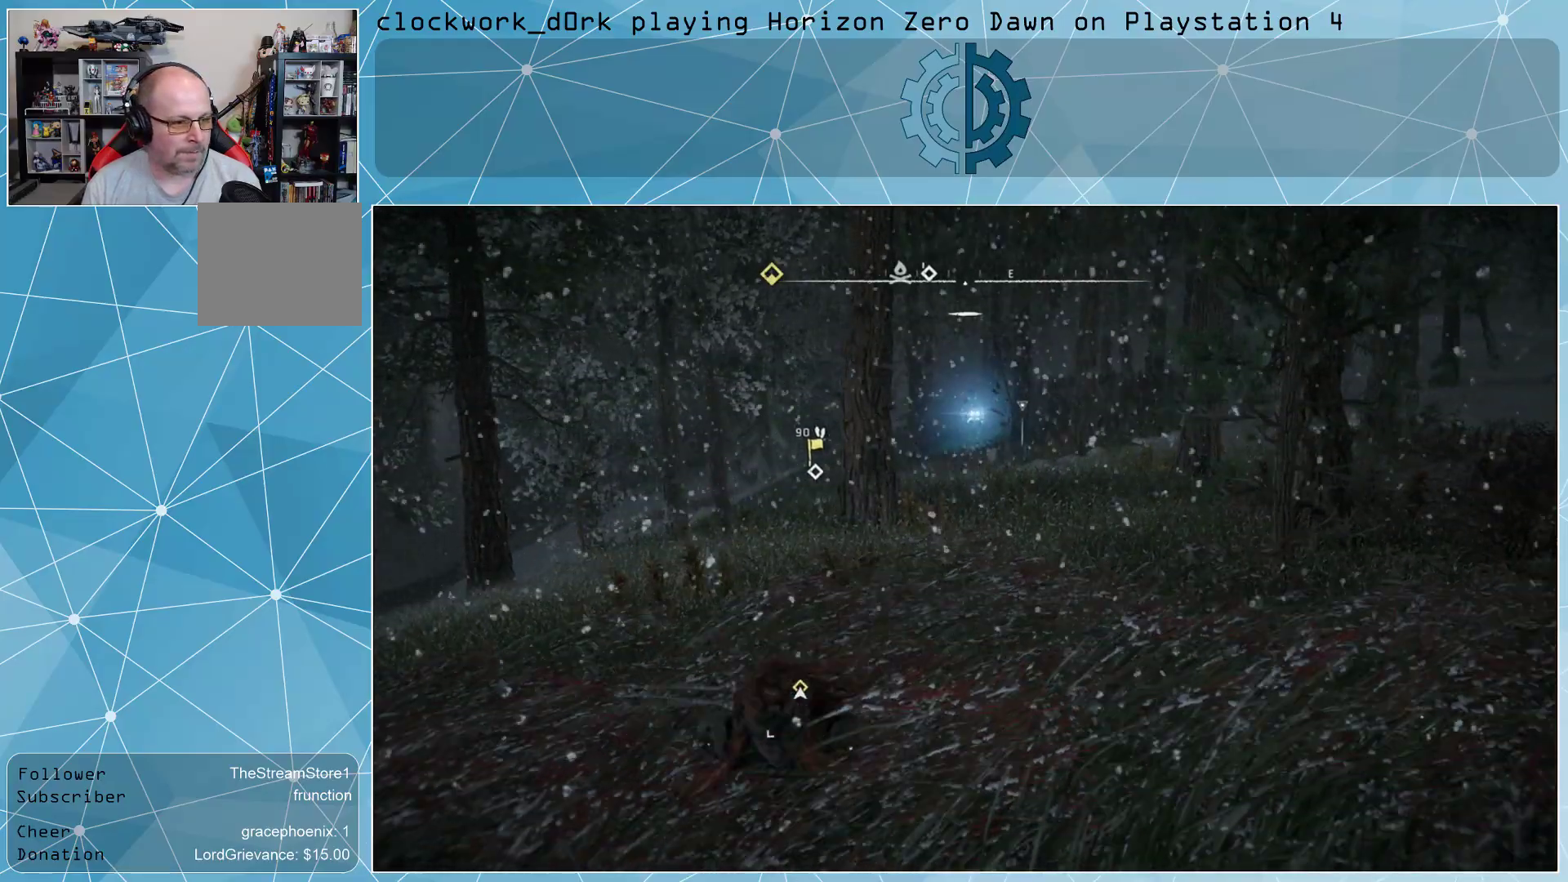
{"buttons": [], "left_stick": "center", "right_stick": "center", "events": [[33, "left_stick", "center"], [200, "left_stick", "up"], [367, "left_stick", "center"]]}
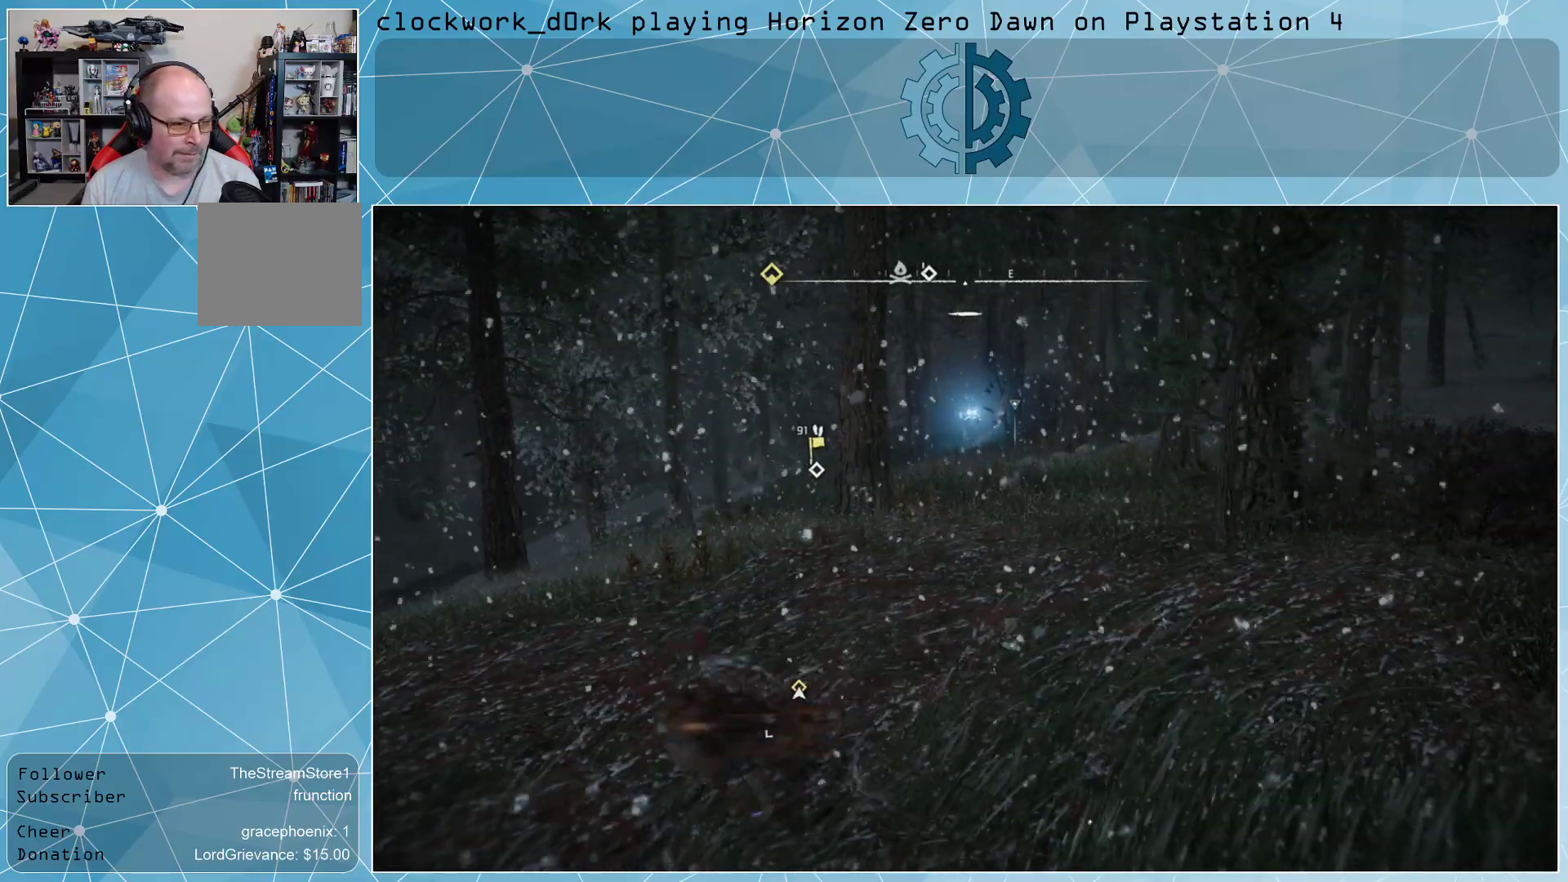
{"buttons": [], "left_stick": "center", "right_stick": "center", "events": [[167, "right_stick", "up"], [300, "right_stick", "center"]]}
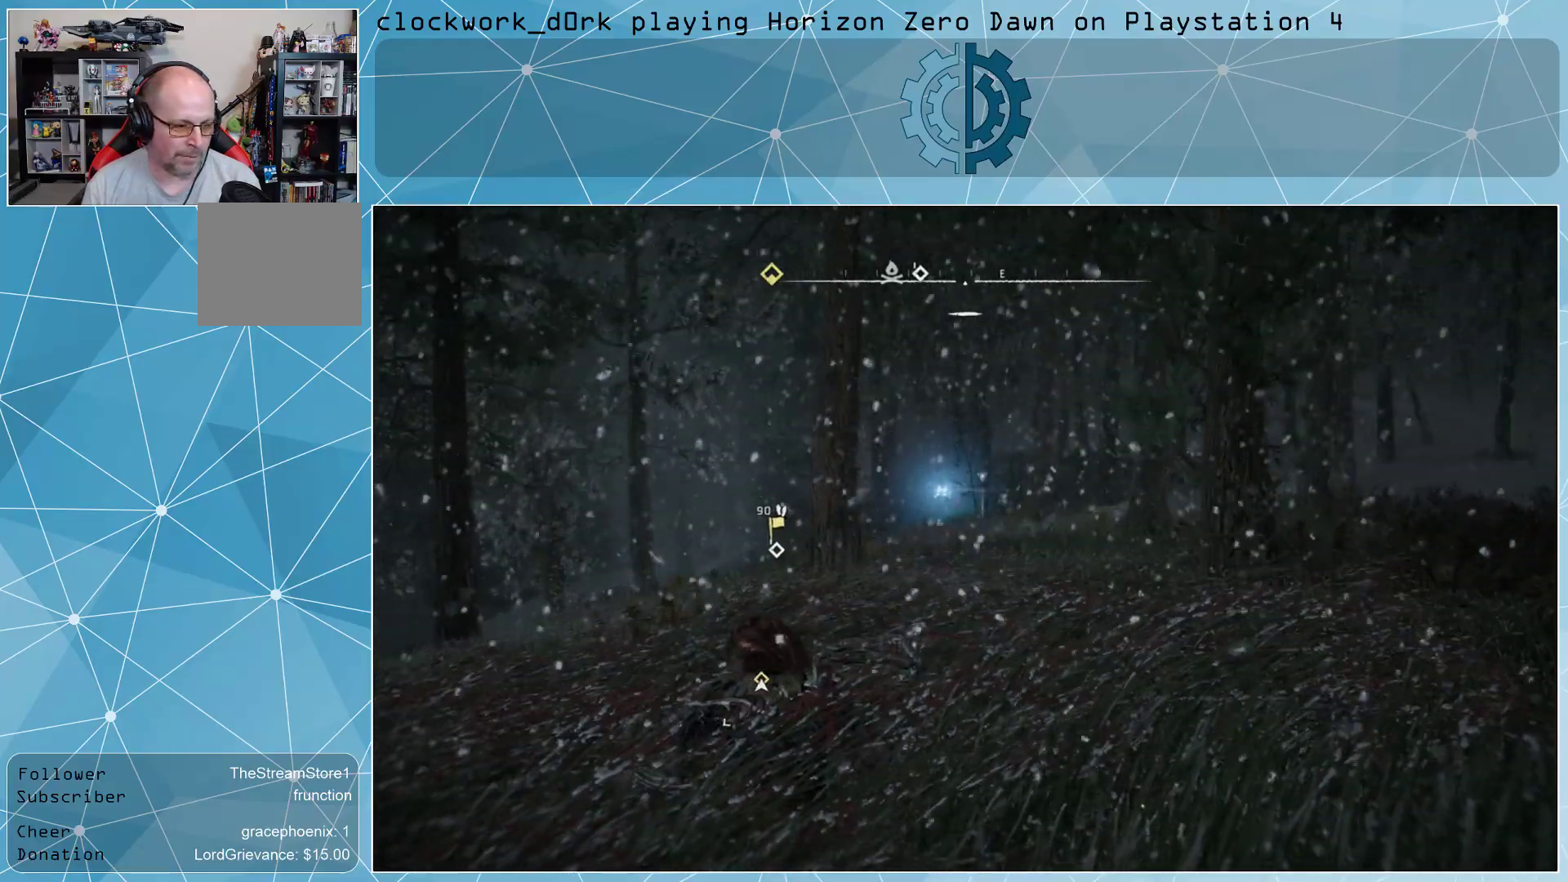
{"buttons": [], "left_stick": "center", "right_stick": "center", "events": [[400, "R3", "down"], [467, "R3", "up"]]}